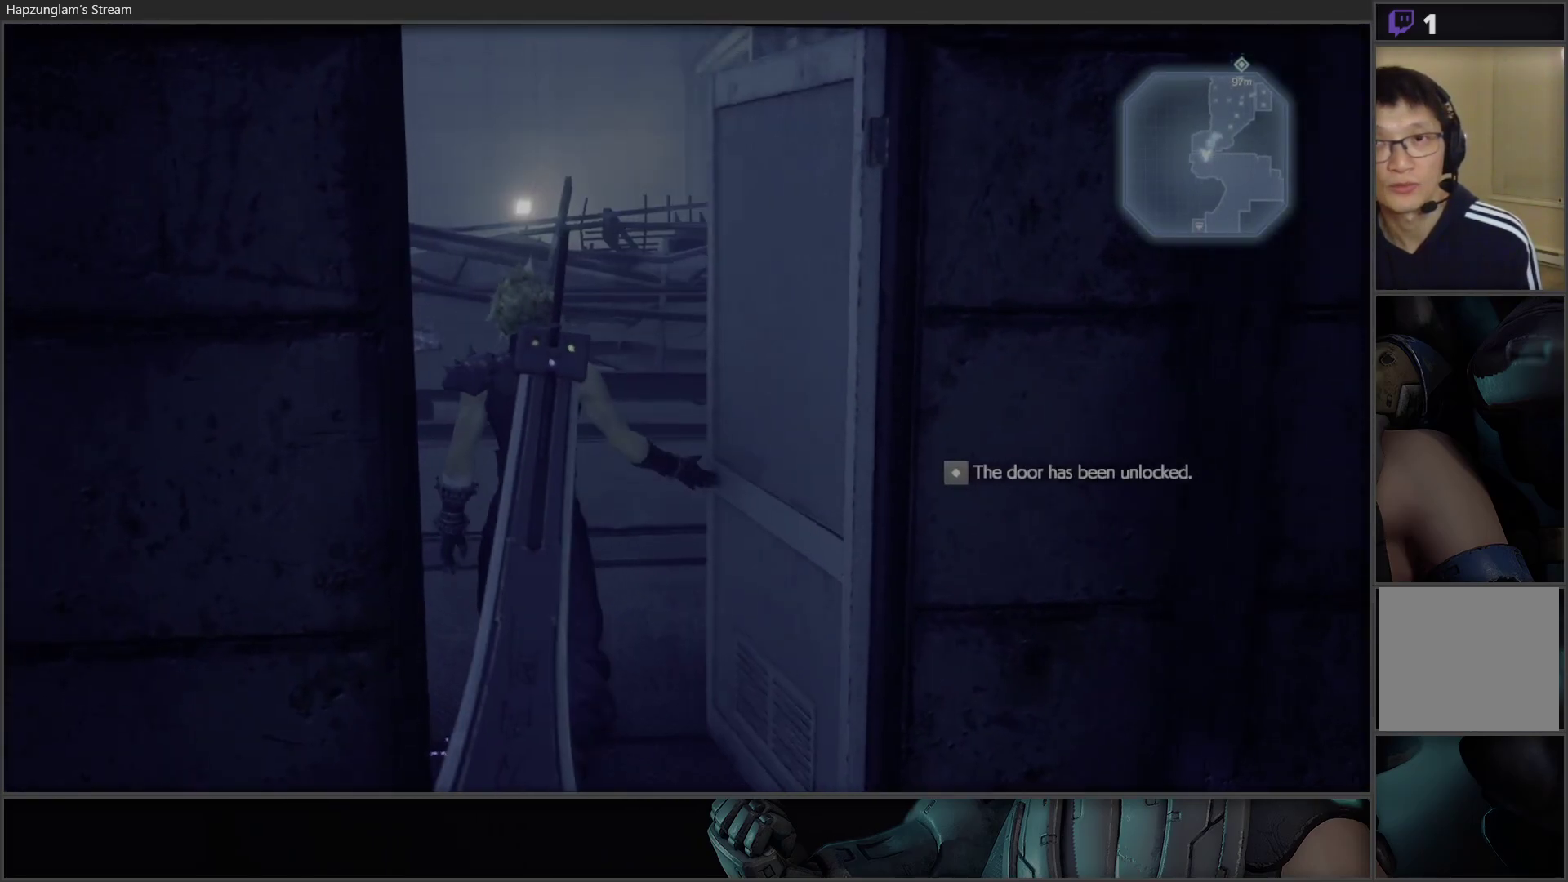
Gameplay with a controller (Xbox layout); each line is a JSON object with the inputs held at the frame after it. "events" lists button and stick changes between this image and that frame as [ms after this image, input, new state], when the widget could be followed in between.
{"buttons": [], "left_stick": "center", "right_stick": "center", "events": []}
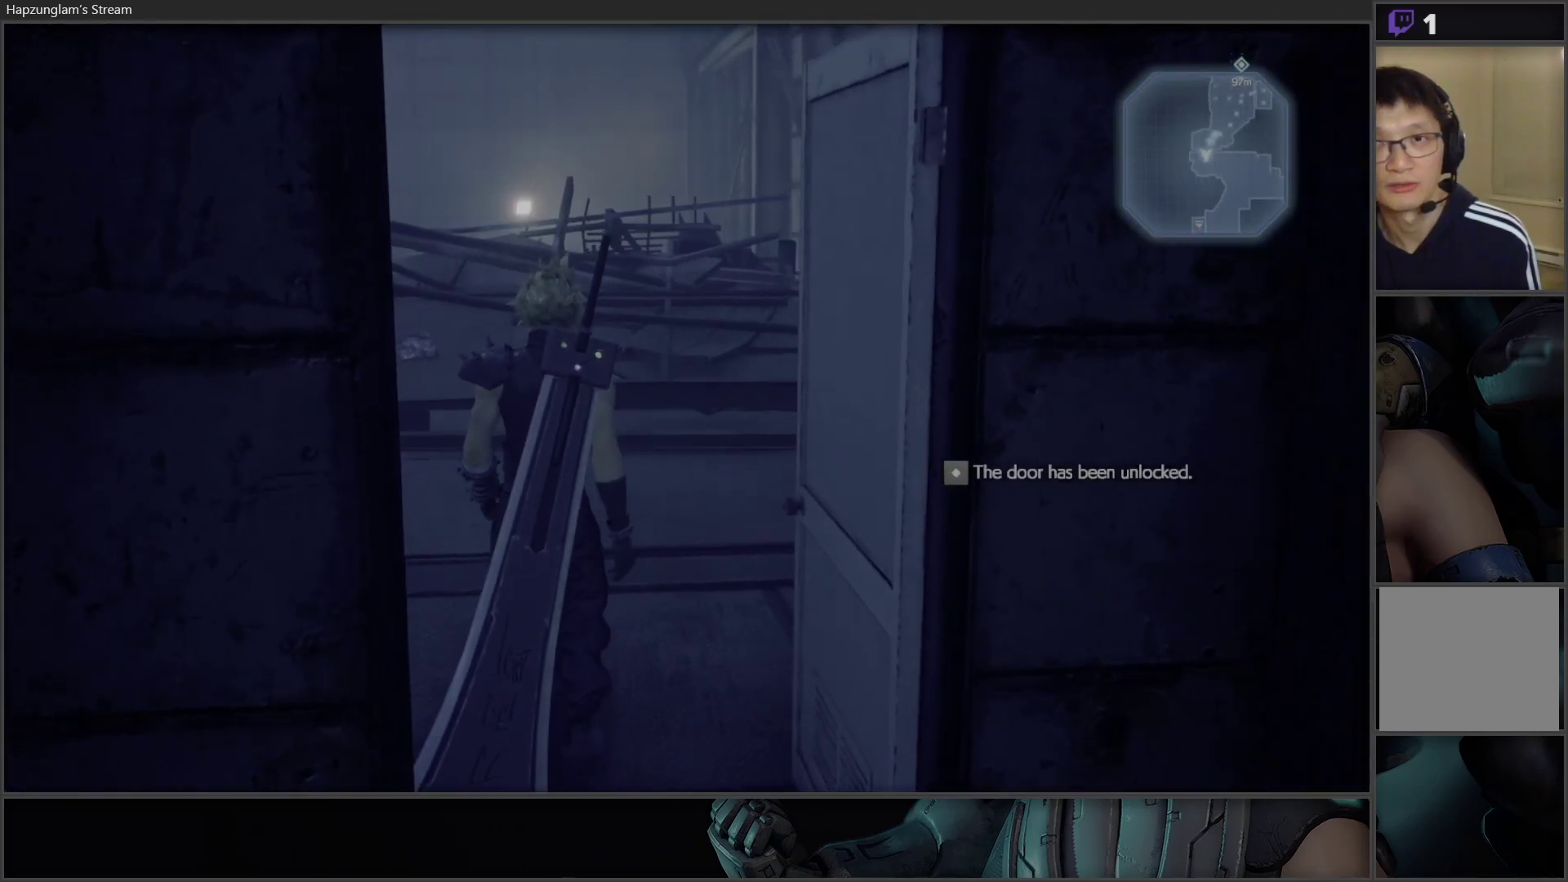
{"buttons": [], "left_stick": "center", "right_stick": "left", "events": [[67, "right_stick", "left"]]}
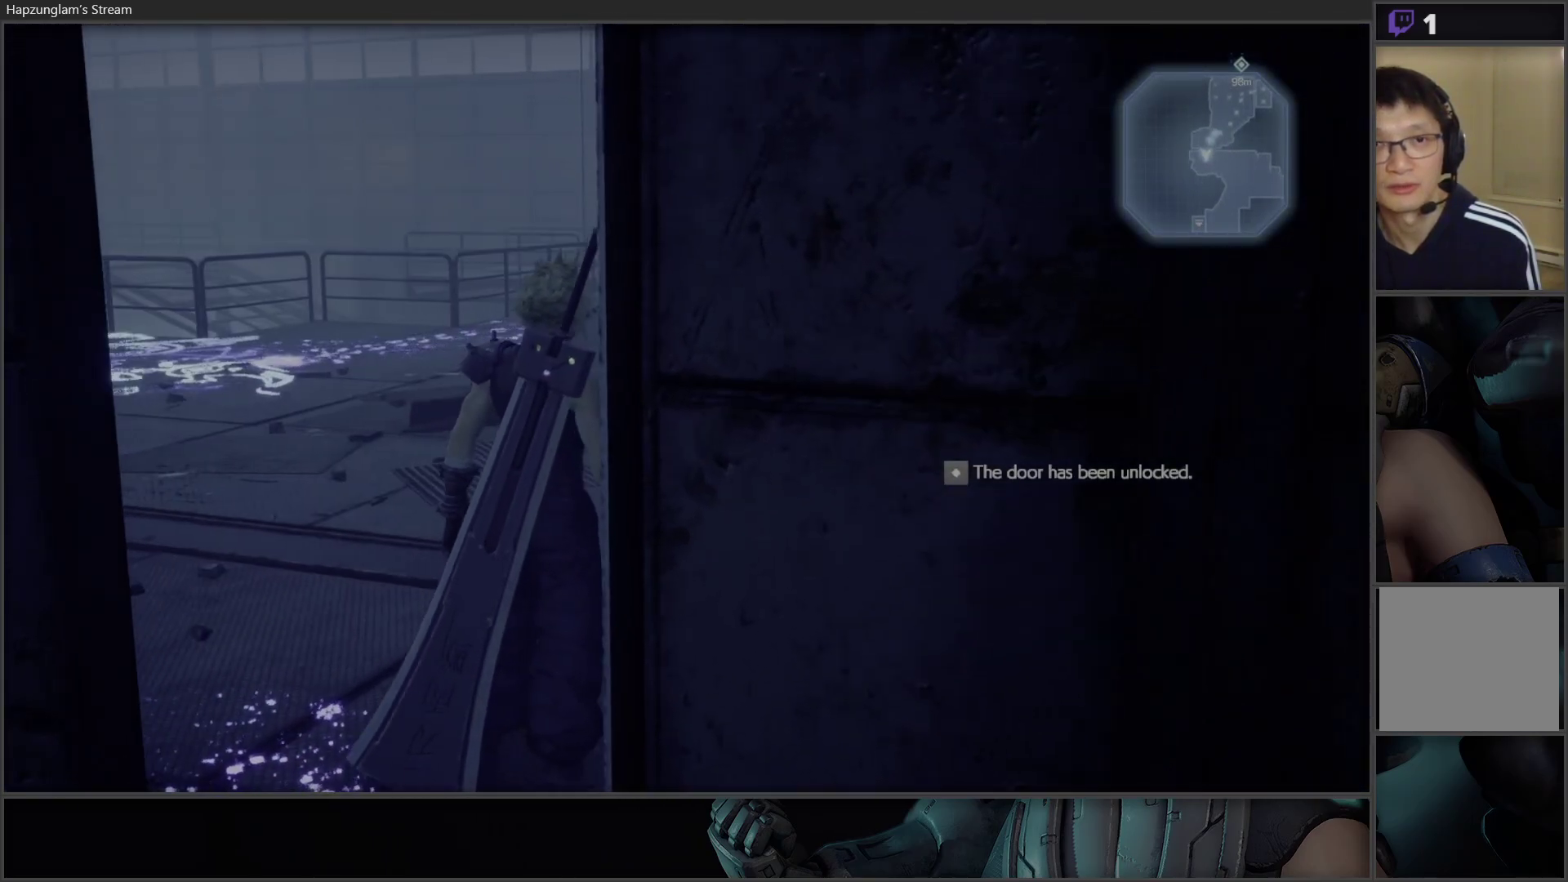
{"buttons": [], "left_stick": "up", "right_stick": "center", "events": [[383, "right_stick", "center"], [450, "left_stick", "up"]]}
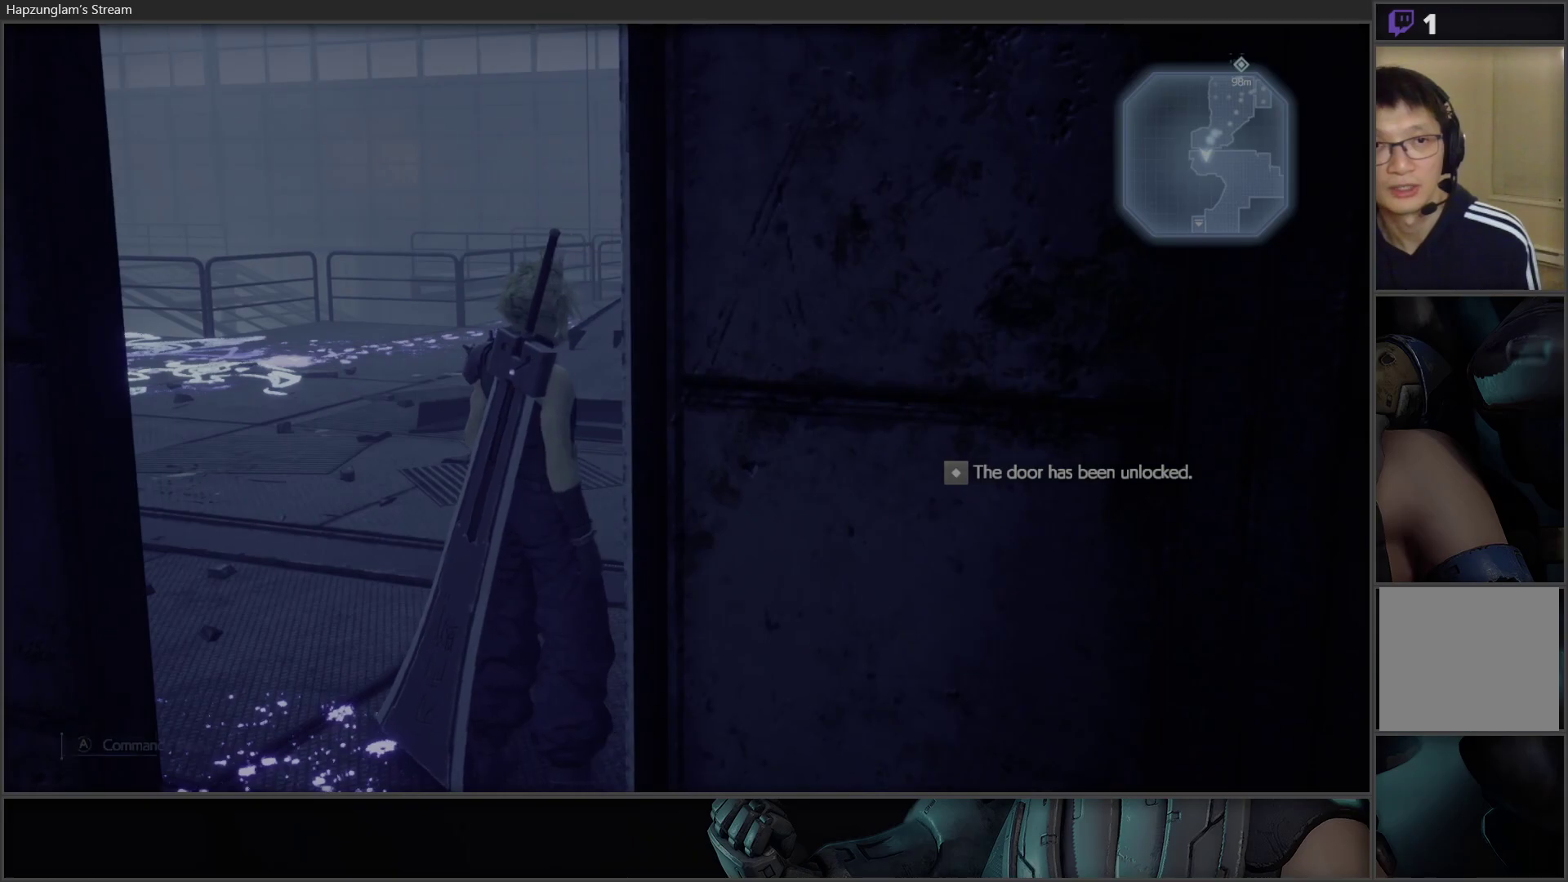
{"buttons": [], "left_stick": "up", "right_stick": "center", "events": [[150, "right_stick", "left"], [417, "right_stick", "center"]]}
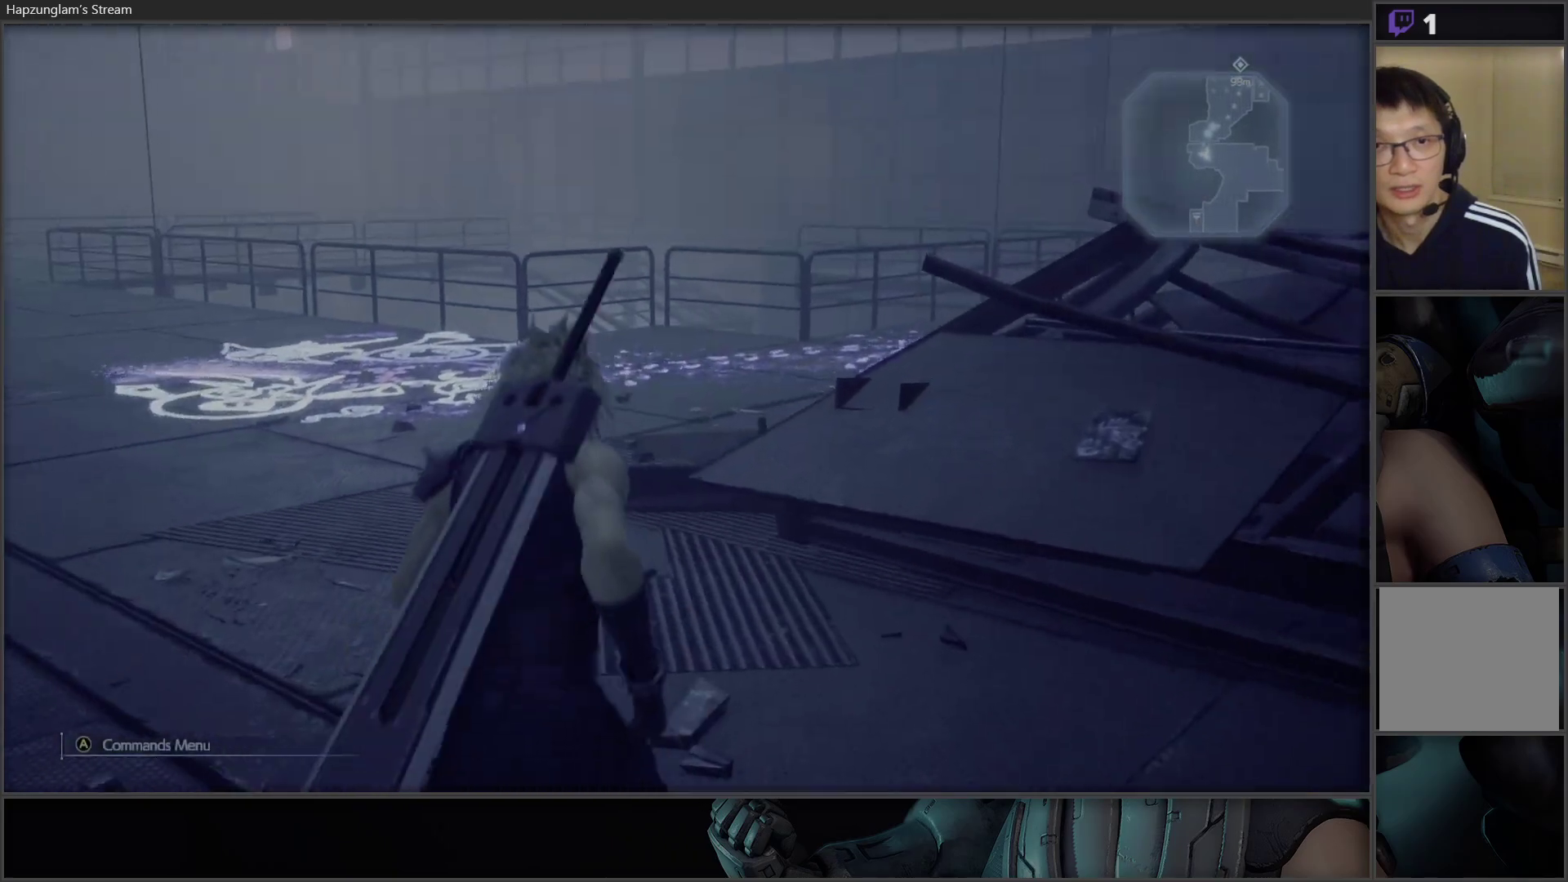
{"buttons": [], "left_stick": "up", "right_stick": "center", "events": [[233, "L3", "down"], [433, "L3", "up"]]}
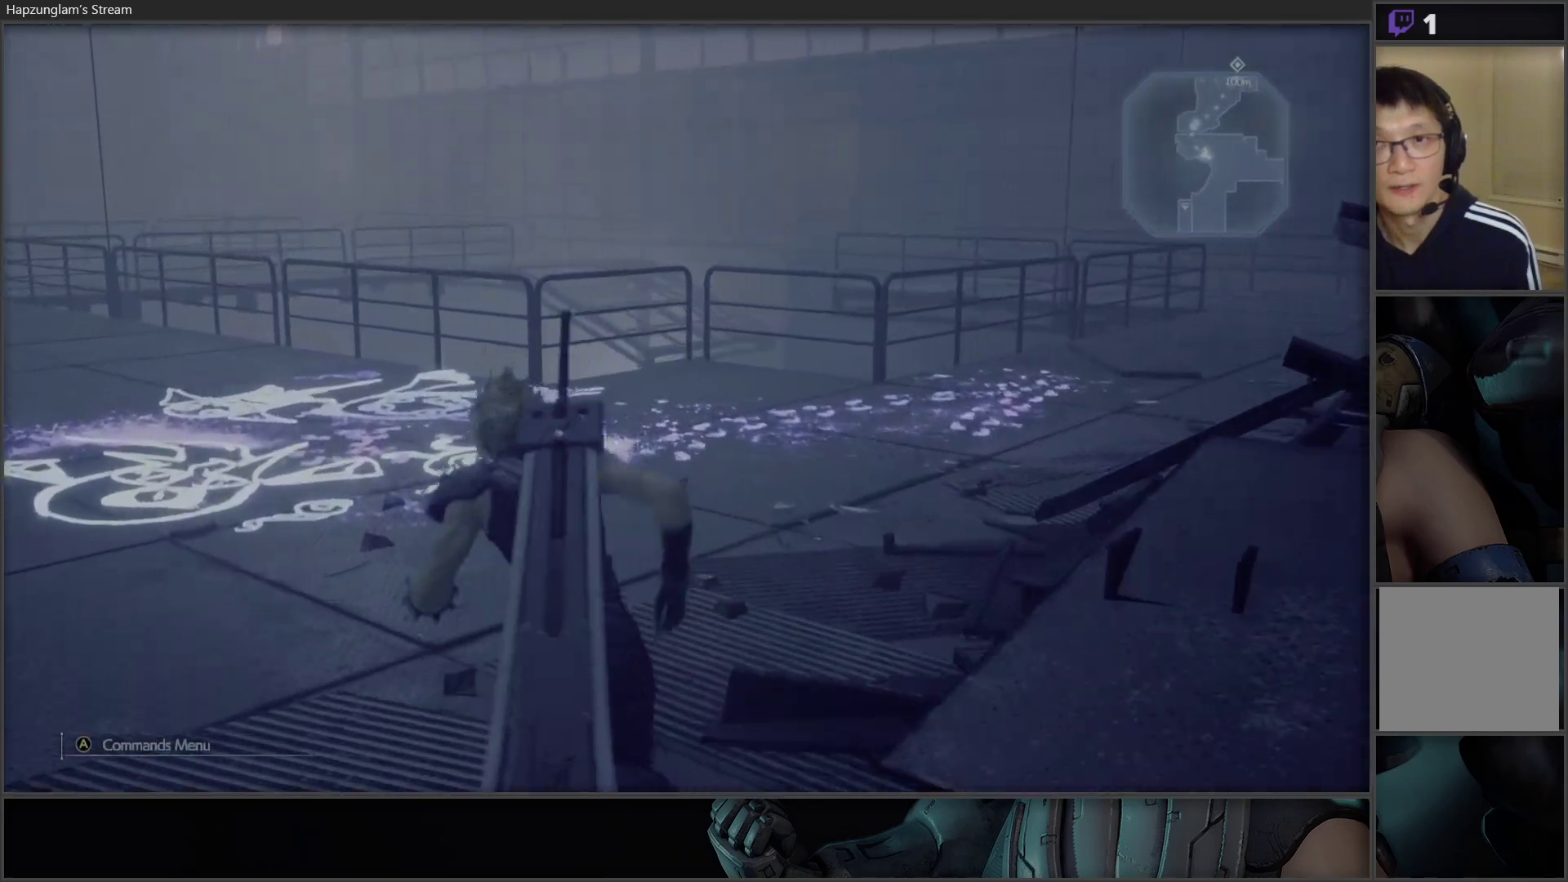
{"buttons": [], "left_stick": "up", "right_stick": "left", "events": [[283, "right_stick", "left"]]}
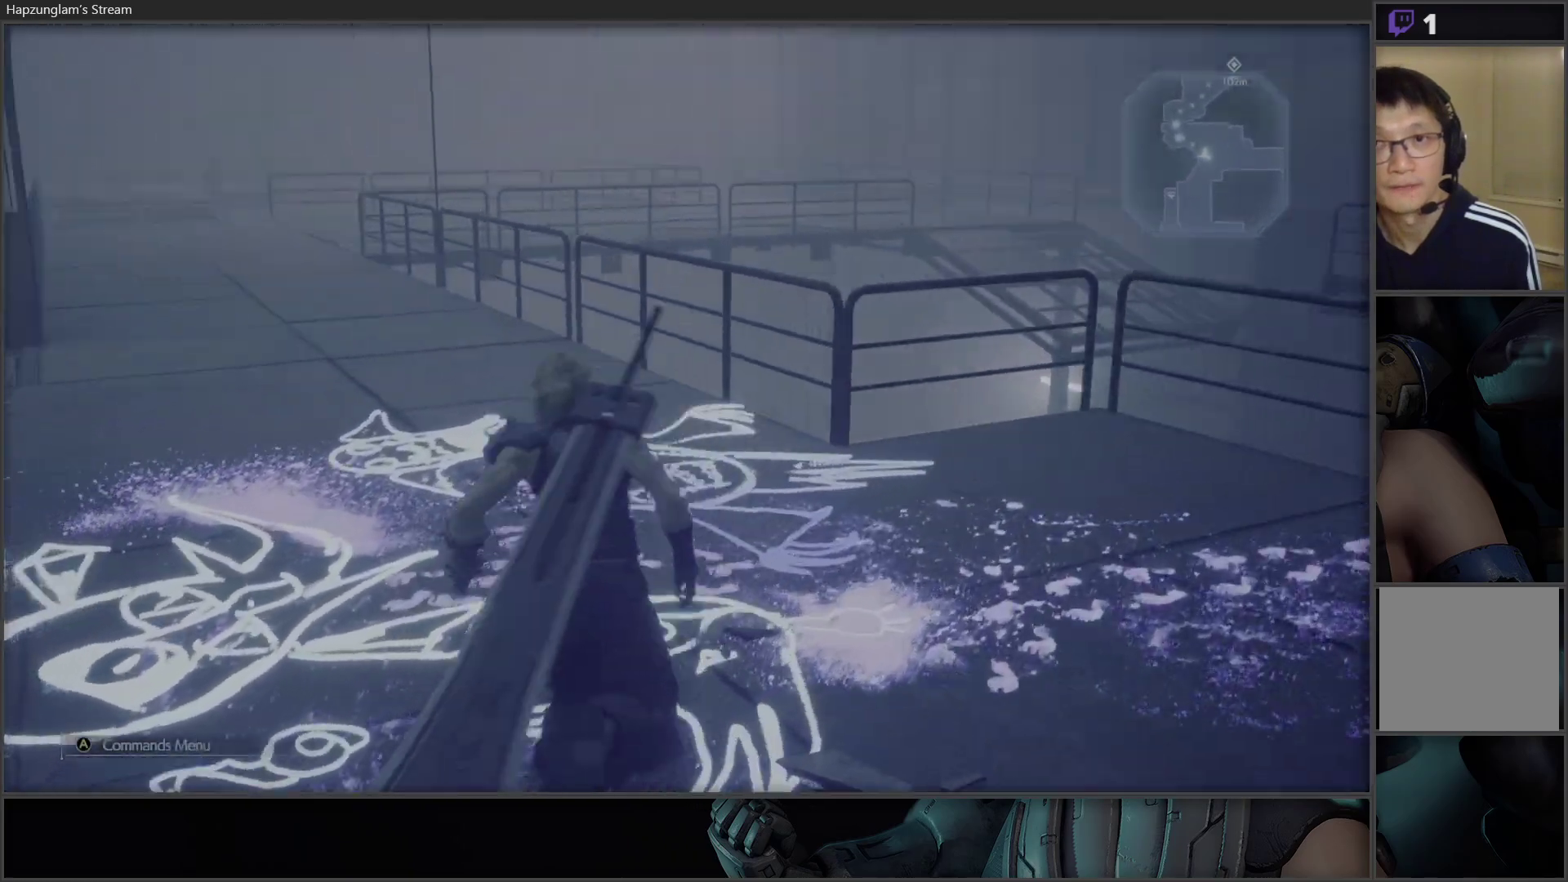
{"buttons": [], "left_stick": "up", "right_stick": "center", "events": [[117, "right_stick", "center"]]}
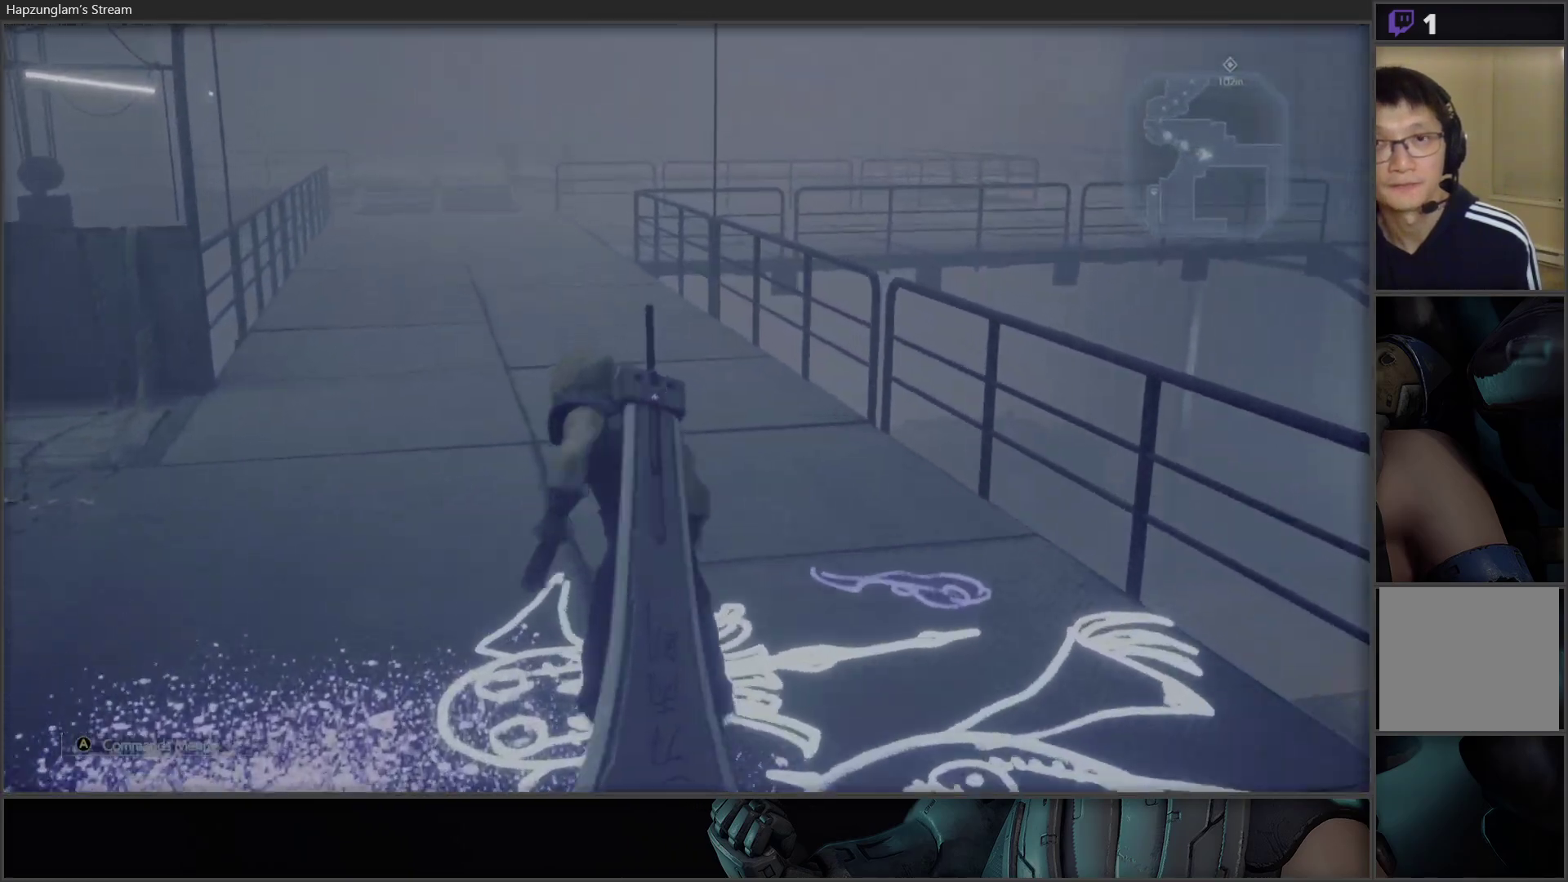
{"buttons": [], "left_stick": "up", "right_stick": "center", "events": []}
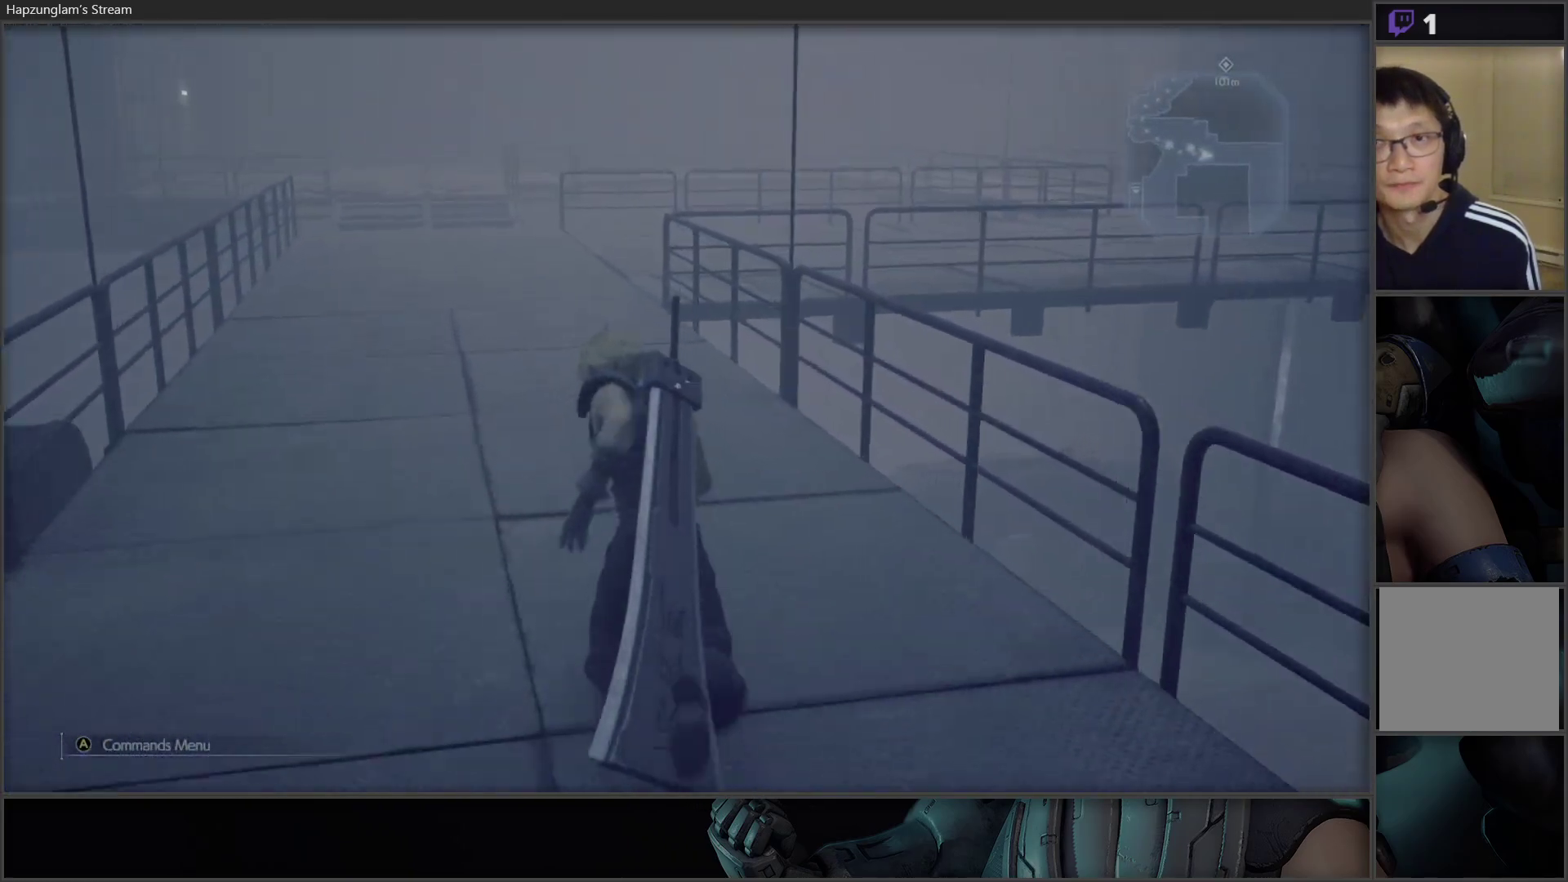
{"buttons": [], "left_stick": "up", "right_stick": "center", "events": []}
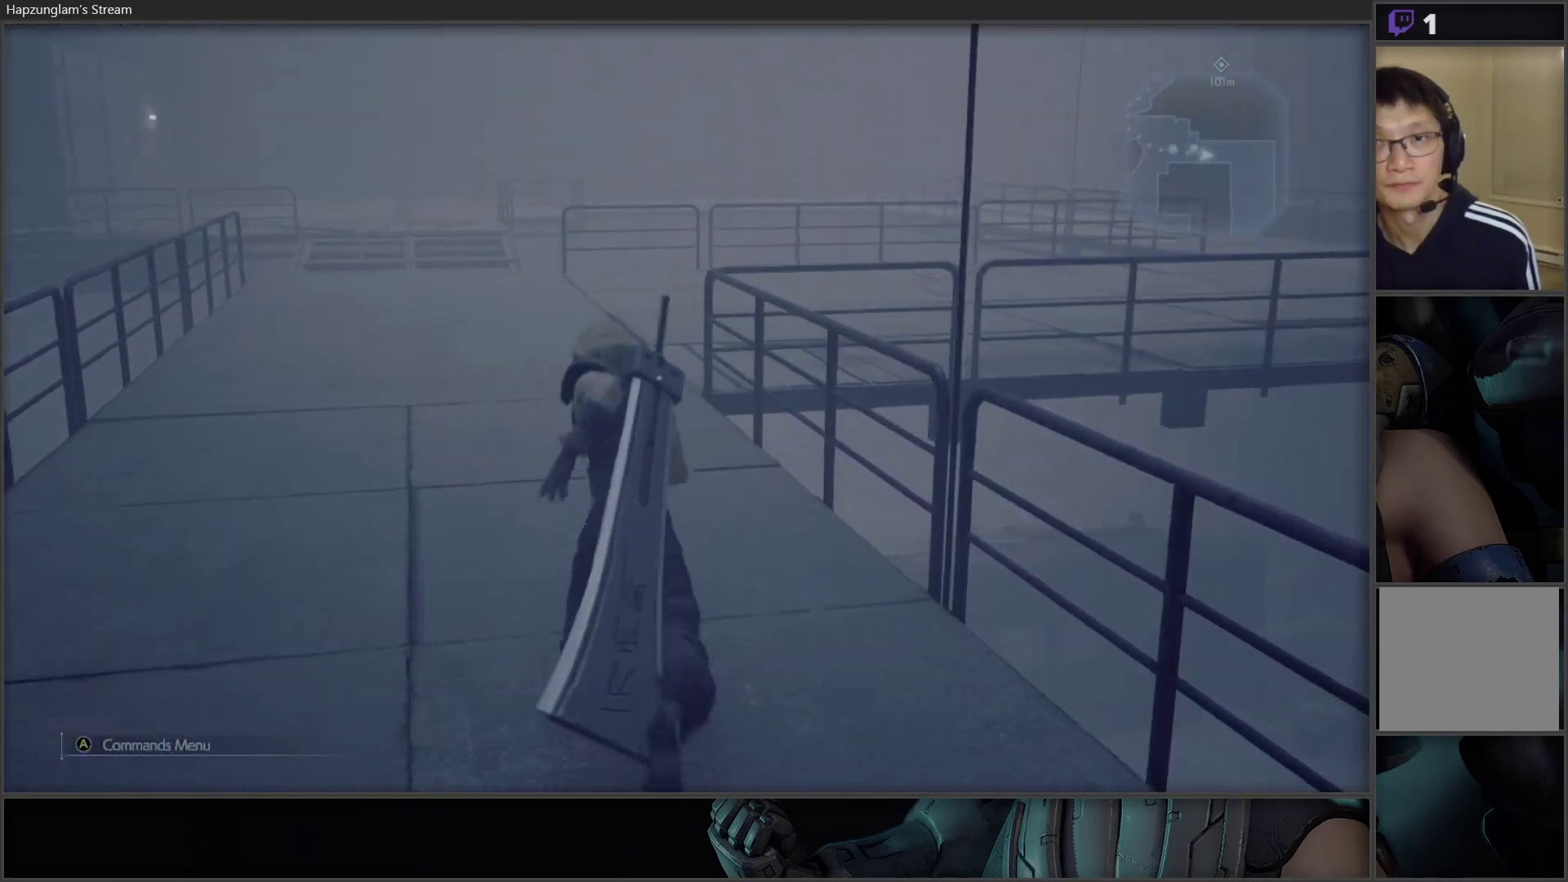
{"buttons": [], "left_stick": "up", "right_stick": "center", "events": []}
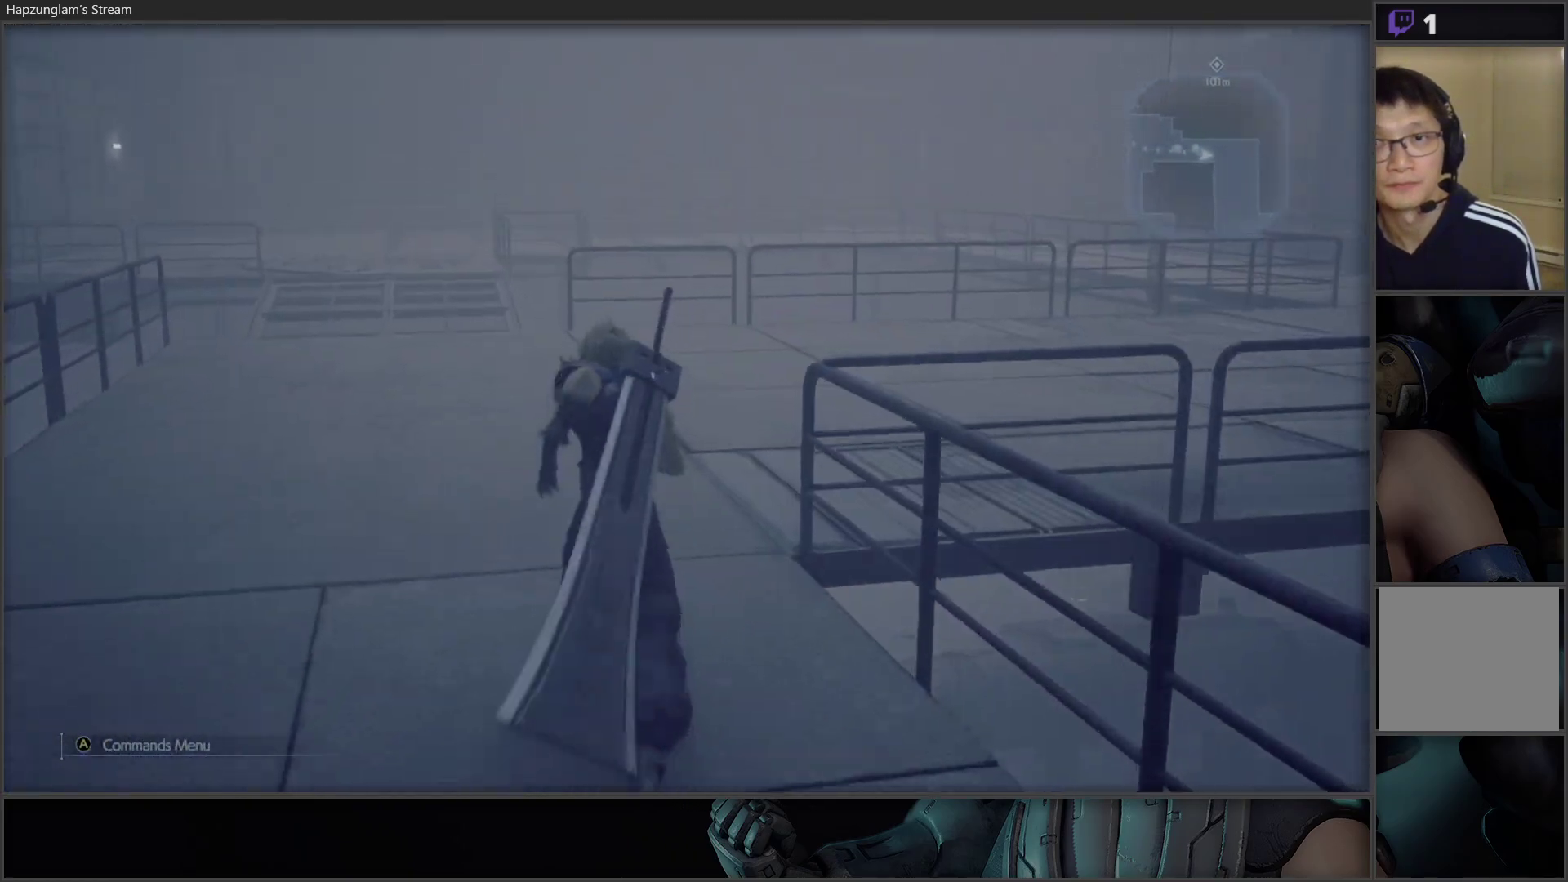
{"buttons": [], "left_stick": "up", "right_stick": "center", "events": [[83, "right_stick", "right"], [450, "right_stick", "center"]]}
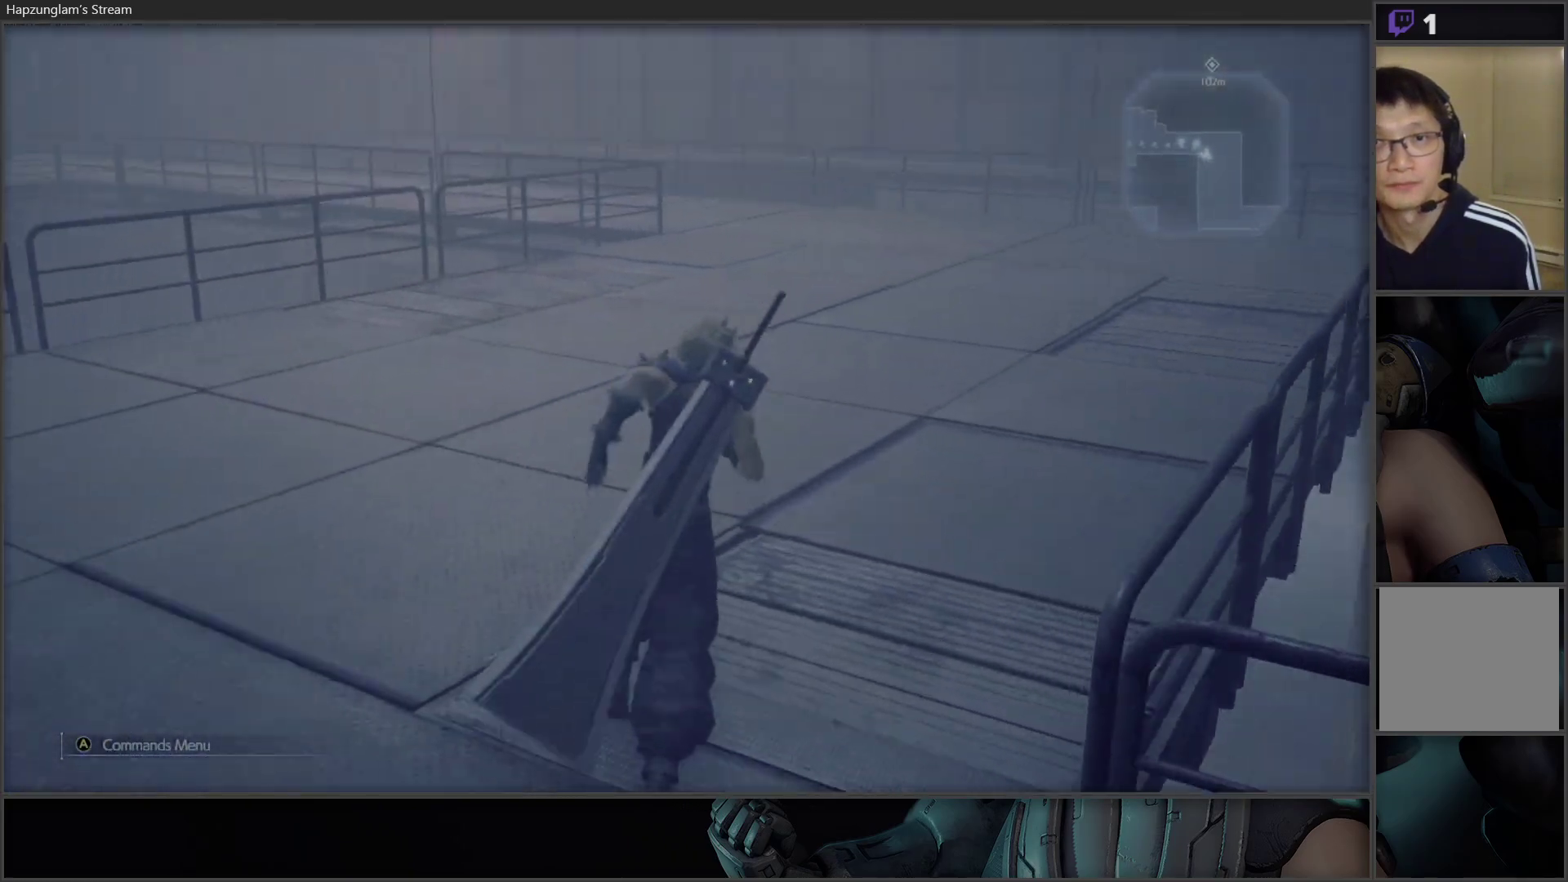
{"buttons": [], "left_stick": "up", "right_stick": "right", "events": [[367, "right_stick", "right"]]}
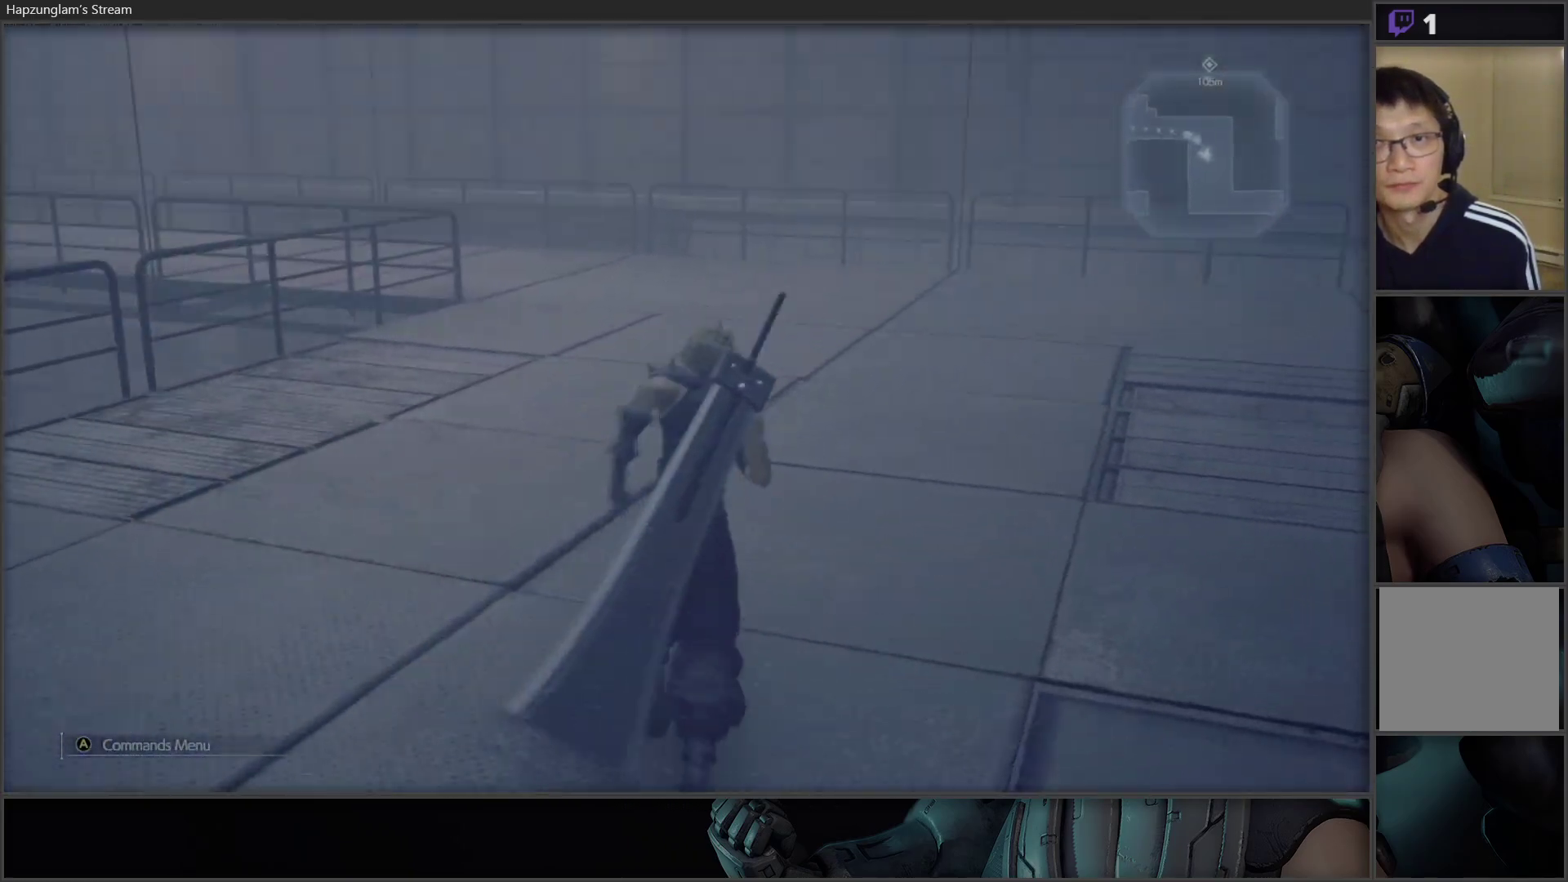
{"buttons": [], "left_stick": "up", "right_stick": "center", "events": [[17, "right_stick", "center"]]}
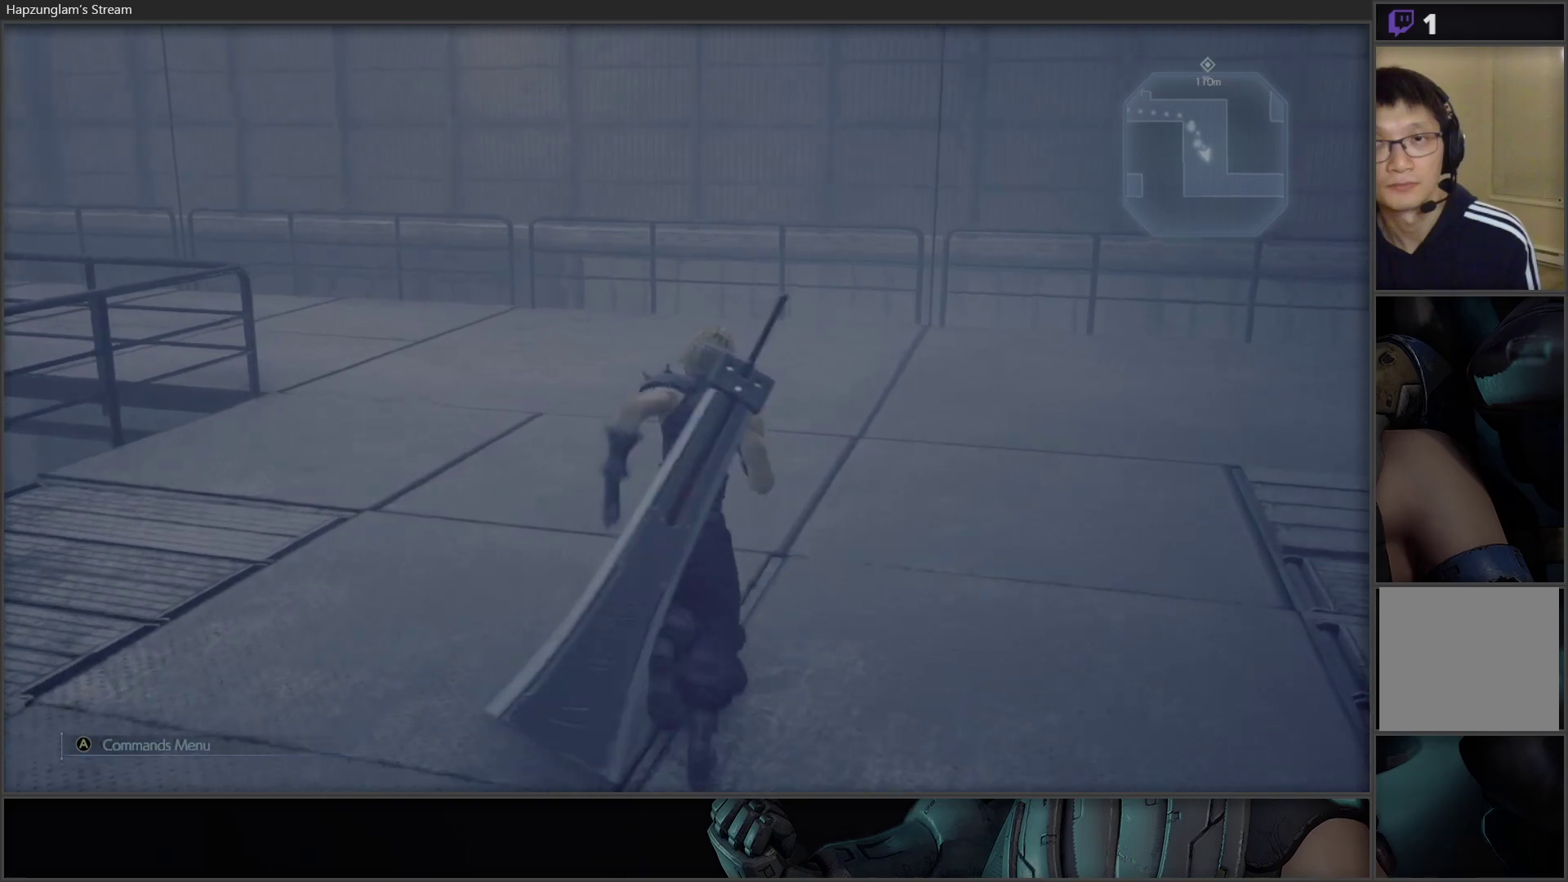
{"buttons": [], "left_stick": "up", "right_stick": "left", "events": [[67, "right_stick", "left"]]}
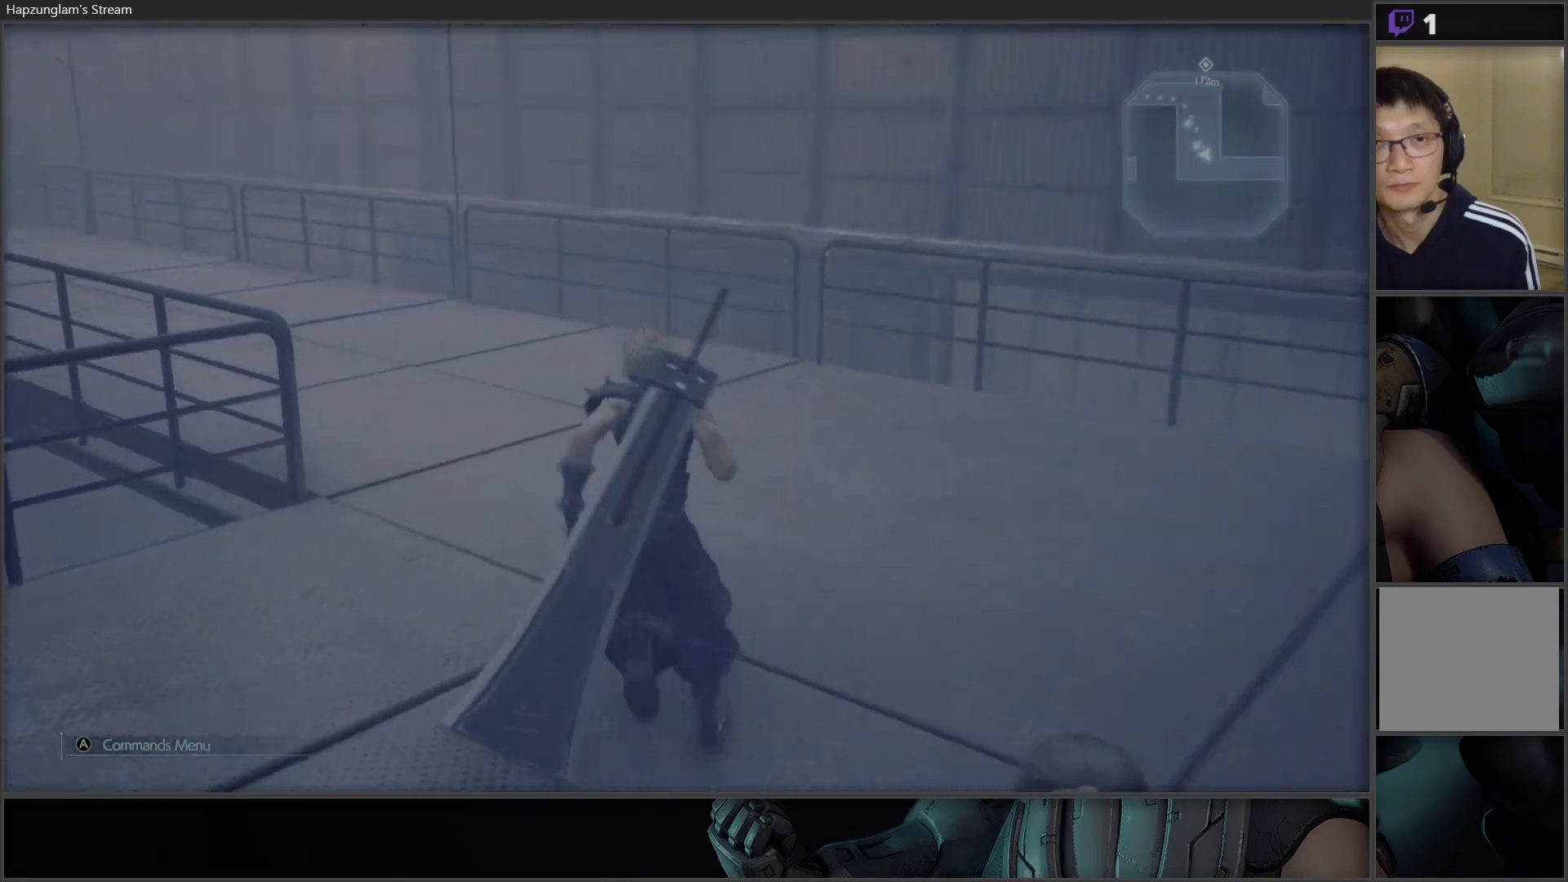
{"buttons": [], "left_stick": "up", "right_stick": "left", "events": []}
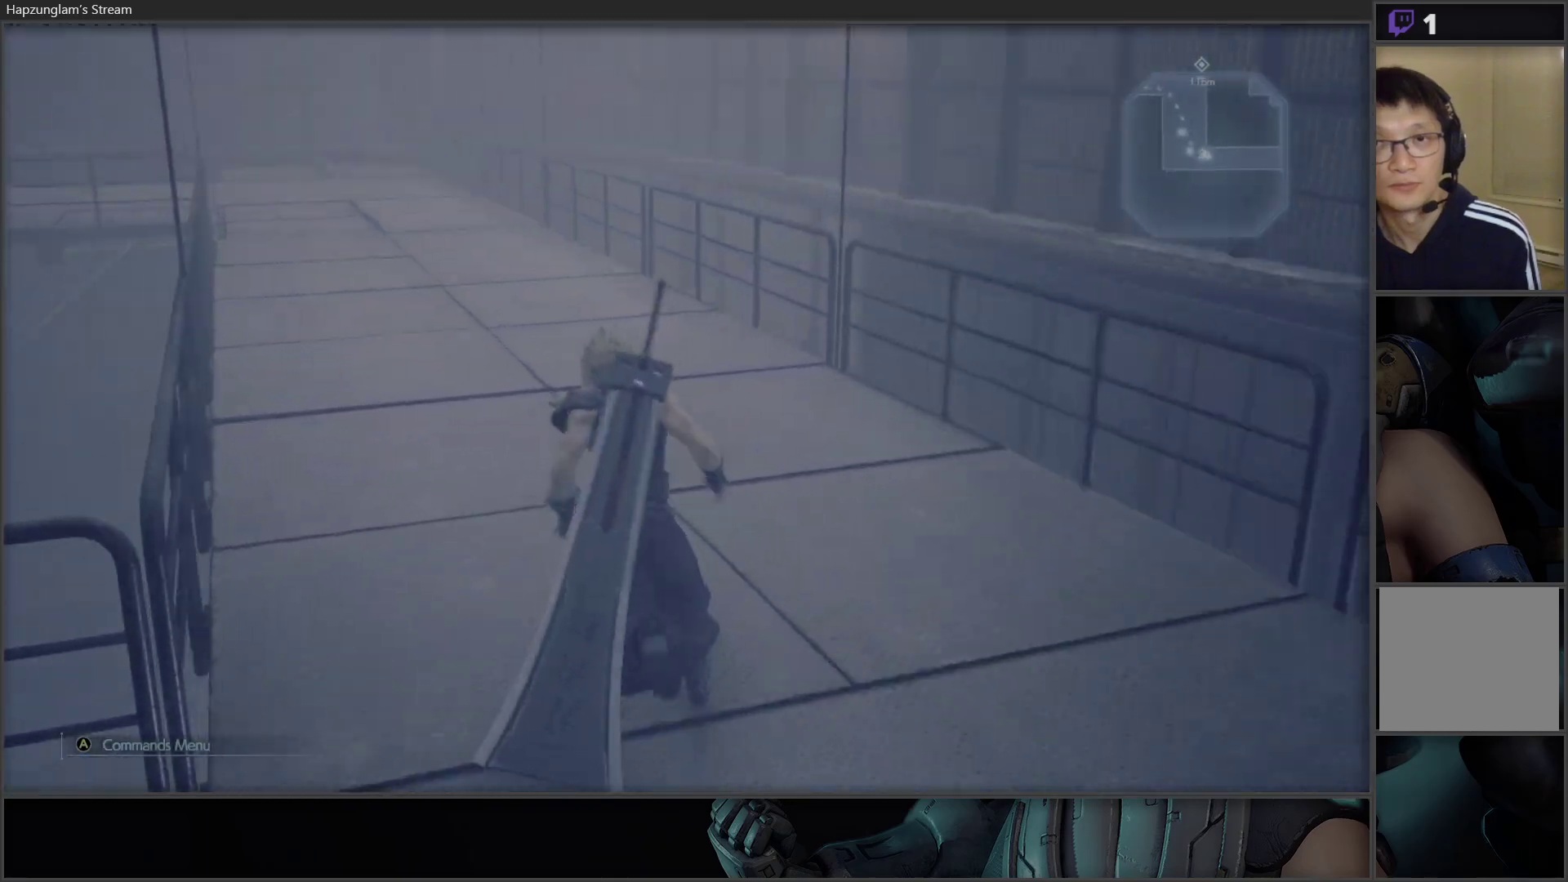
{"buttons": [], "left_stick": "up", "right_stick": "center", "events": [[167, "right_stick", "center"]]}
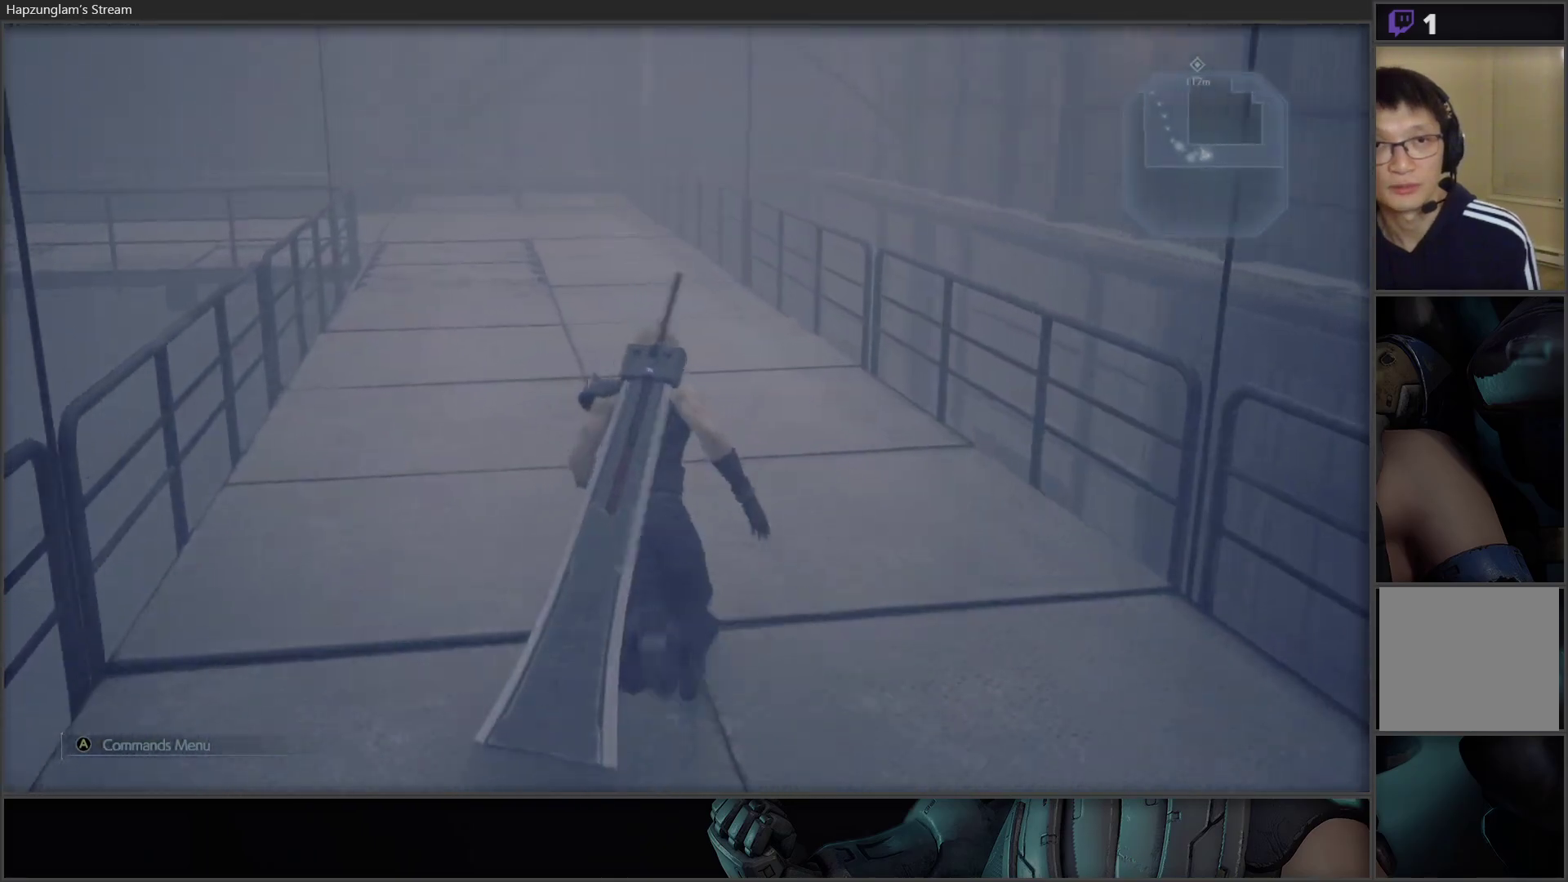
{"buttons": [], "left_stick": "up", "right_stick": "center", "events": [[33, "right_stick", "up"], [167, "right_stick", "center"]]}
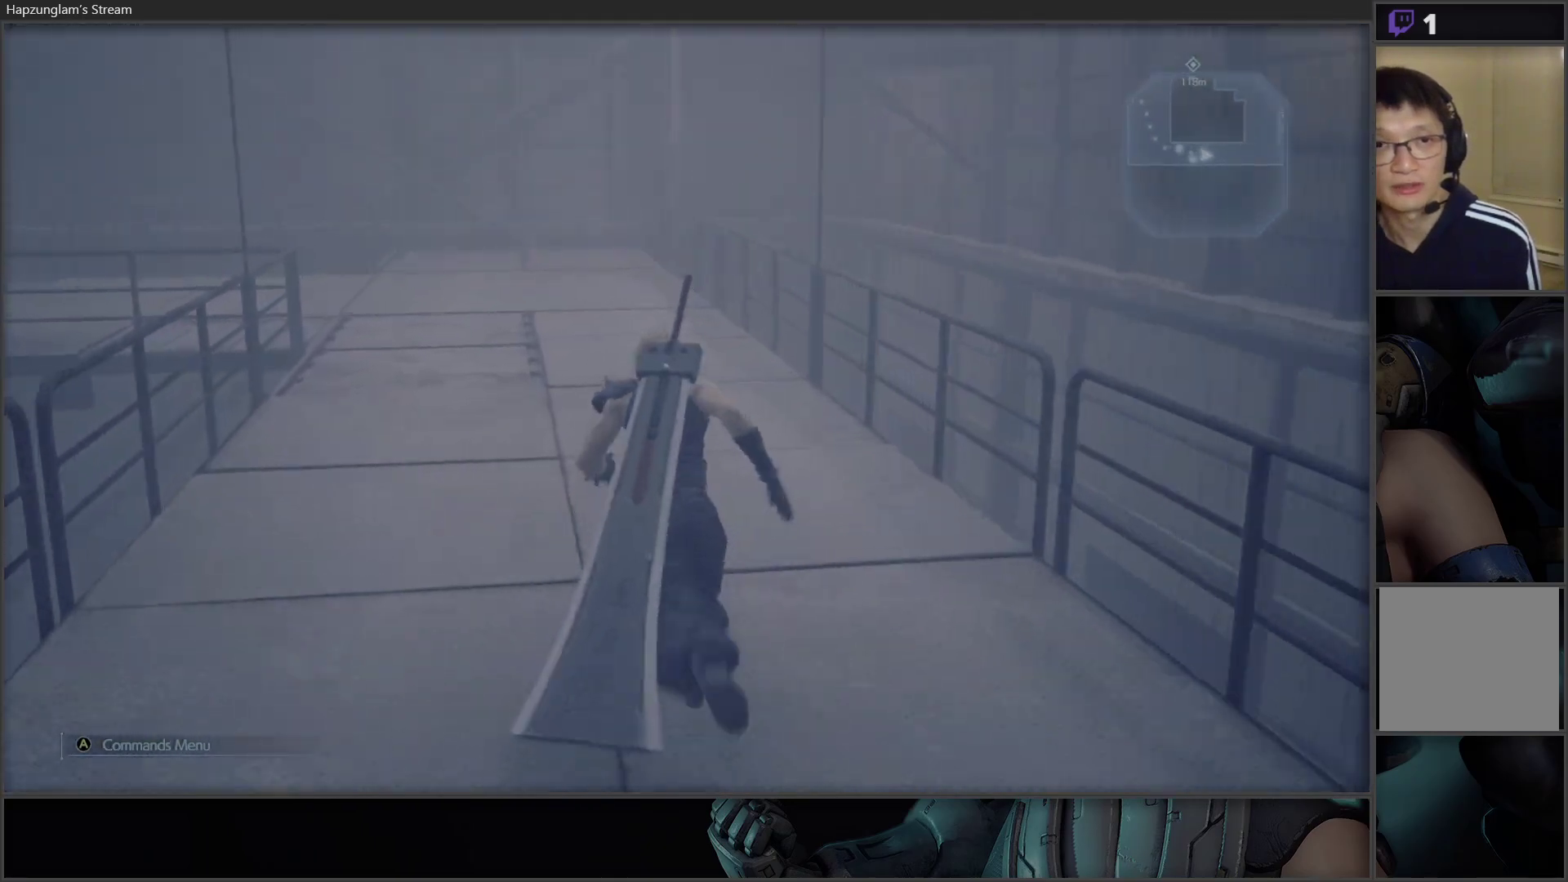
{"buttons": [], "left_stick": "up", "right_stick": "left", "events": [[350, "right_stick", "left"]]}
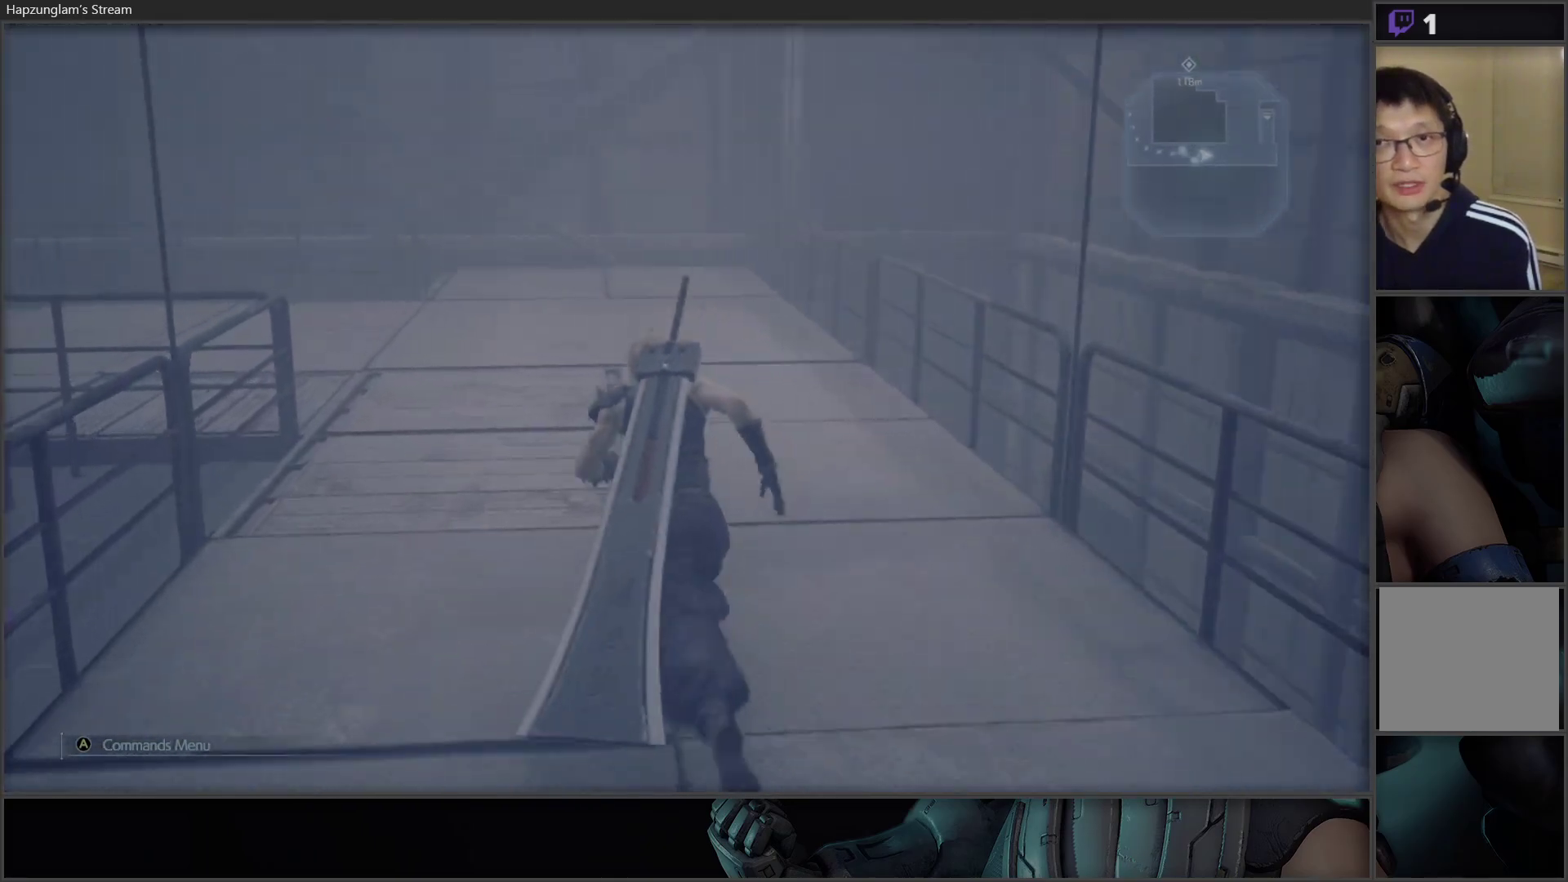
{"buttons": [], "left_stick": "up", "right_stick": "center", "events": [[33, "right_stick", "center"]]}
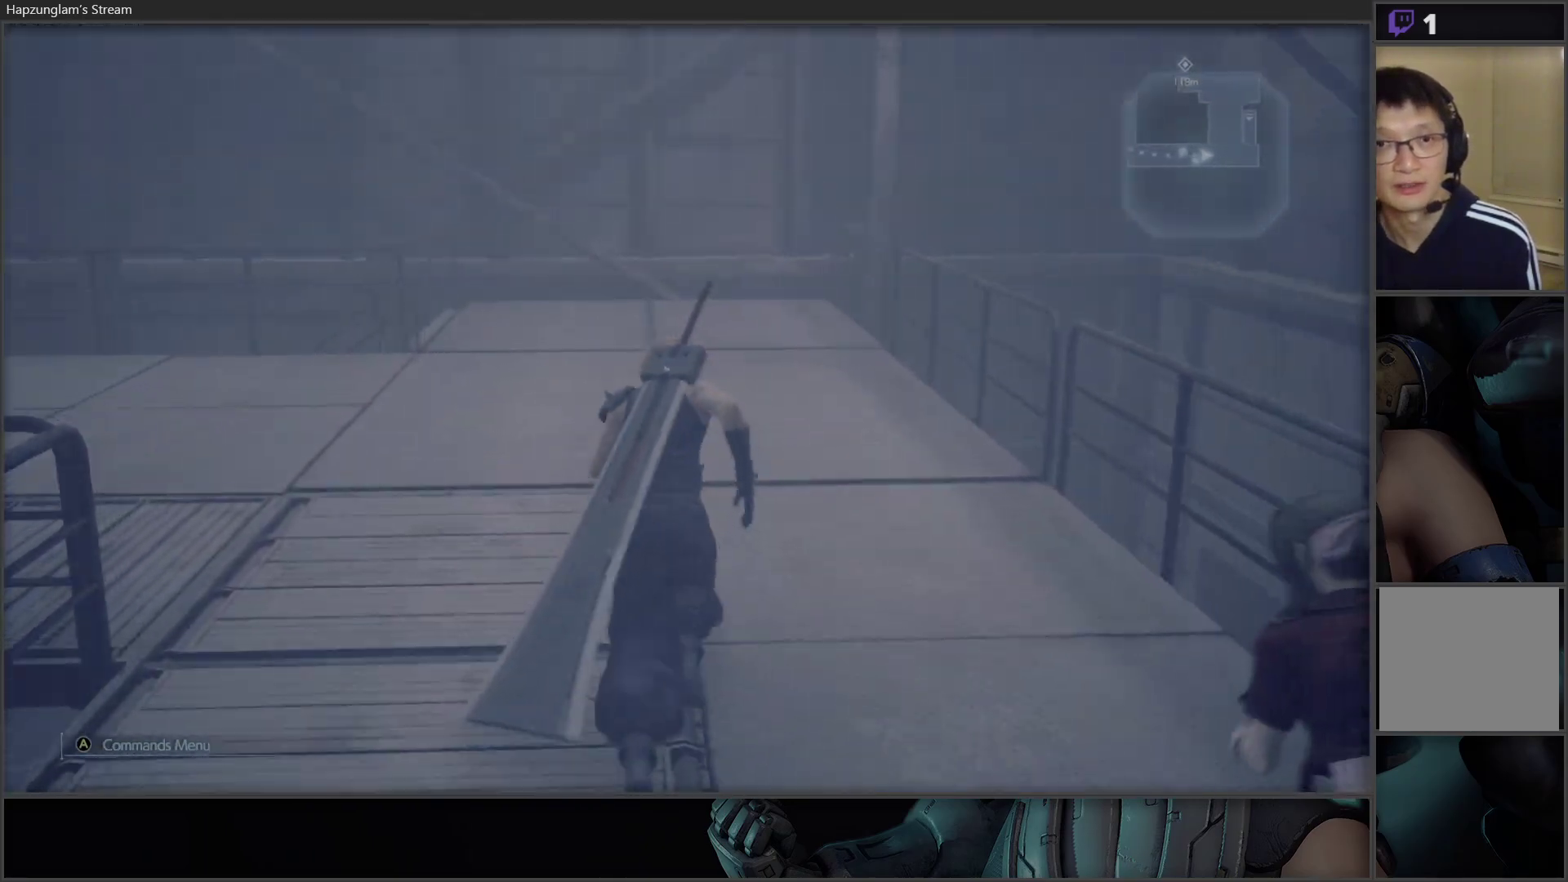
{"buttons": [], "left_stick": "up", "right_stick": "left", "events": [[167, "right_stick", "left"]]}
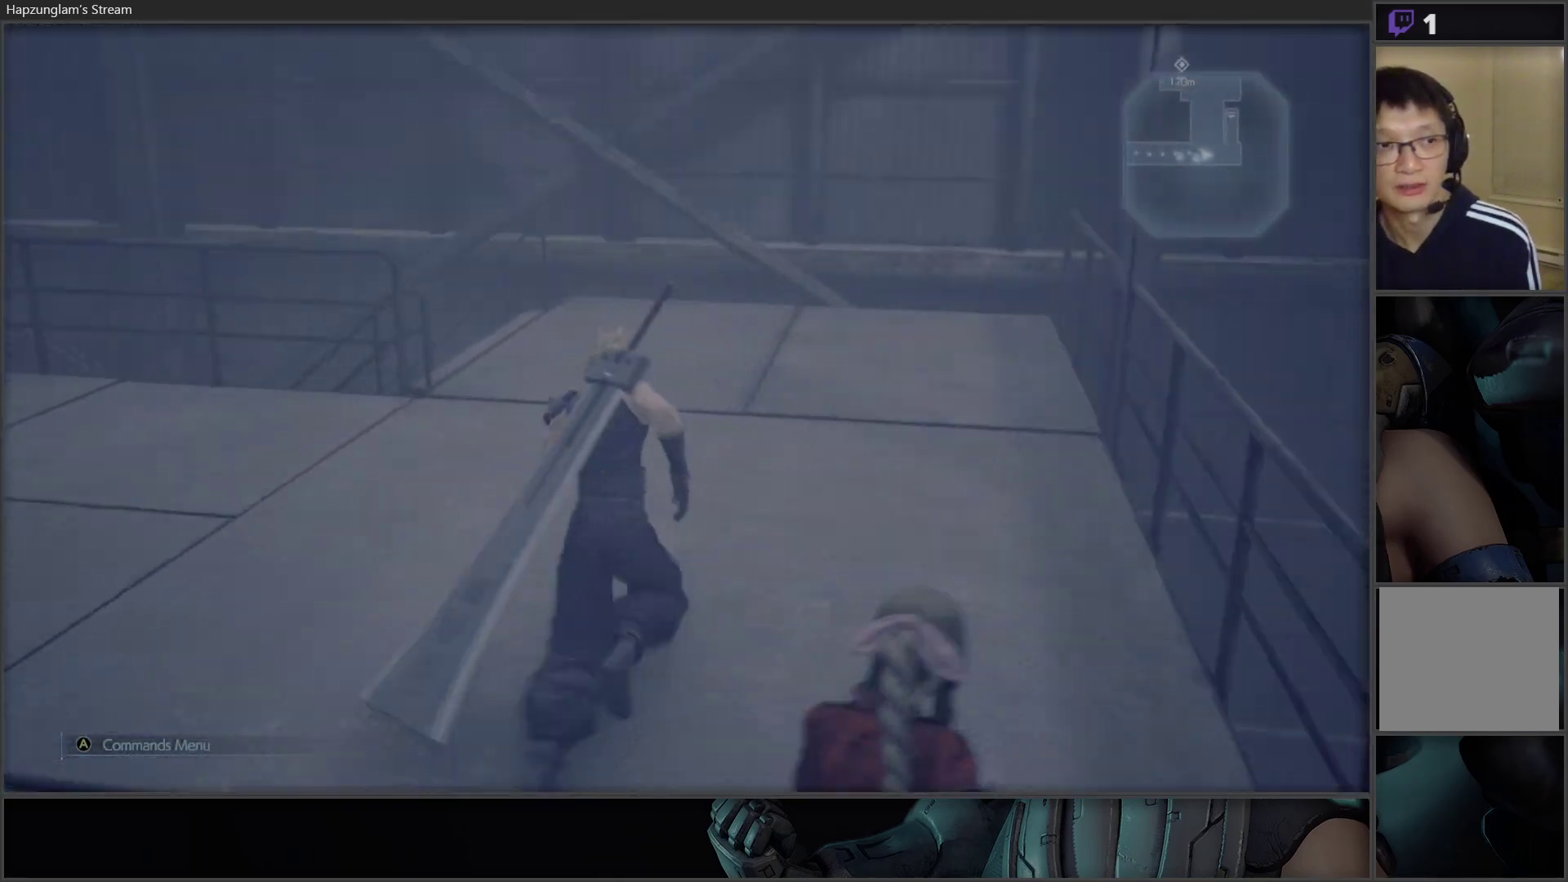
{"buttons": [], "left_stick": "up", "right_stick": "left", "events": []}
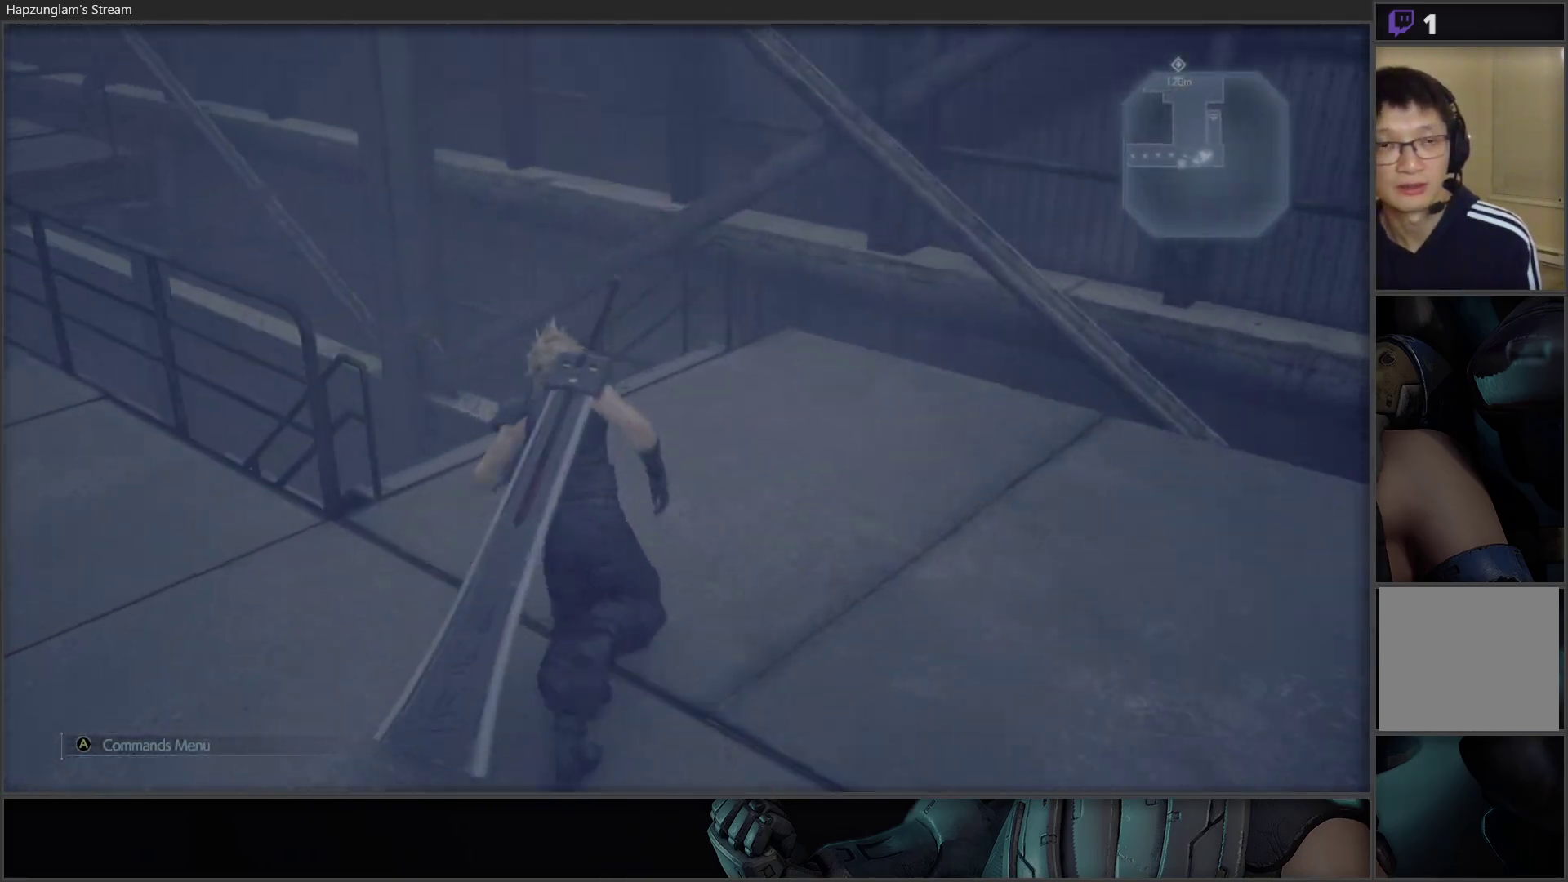
{"buttons": [], "left_stick": "up", "right_stick": "center", "events": [[433, "right_stick", "center"]]}
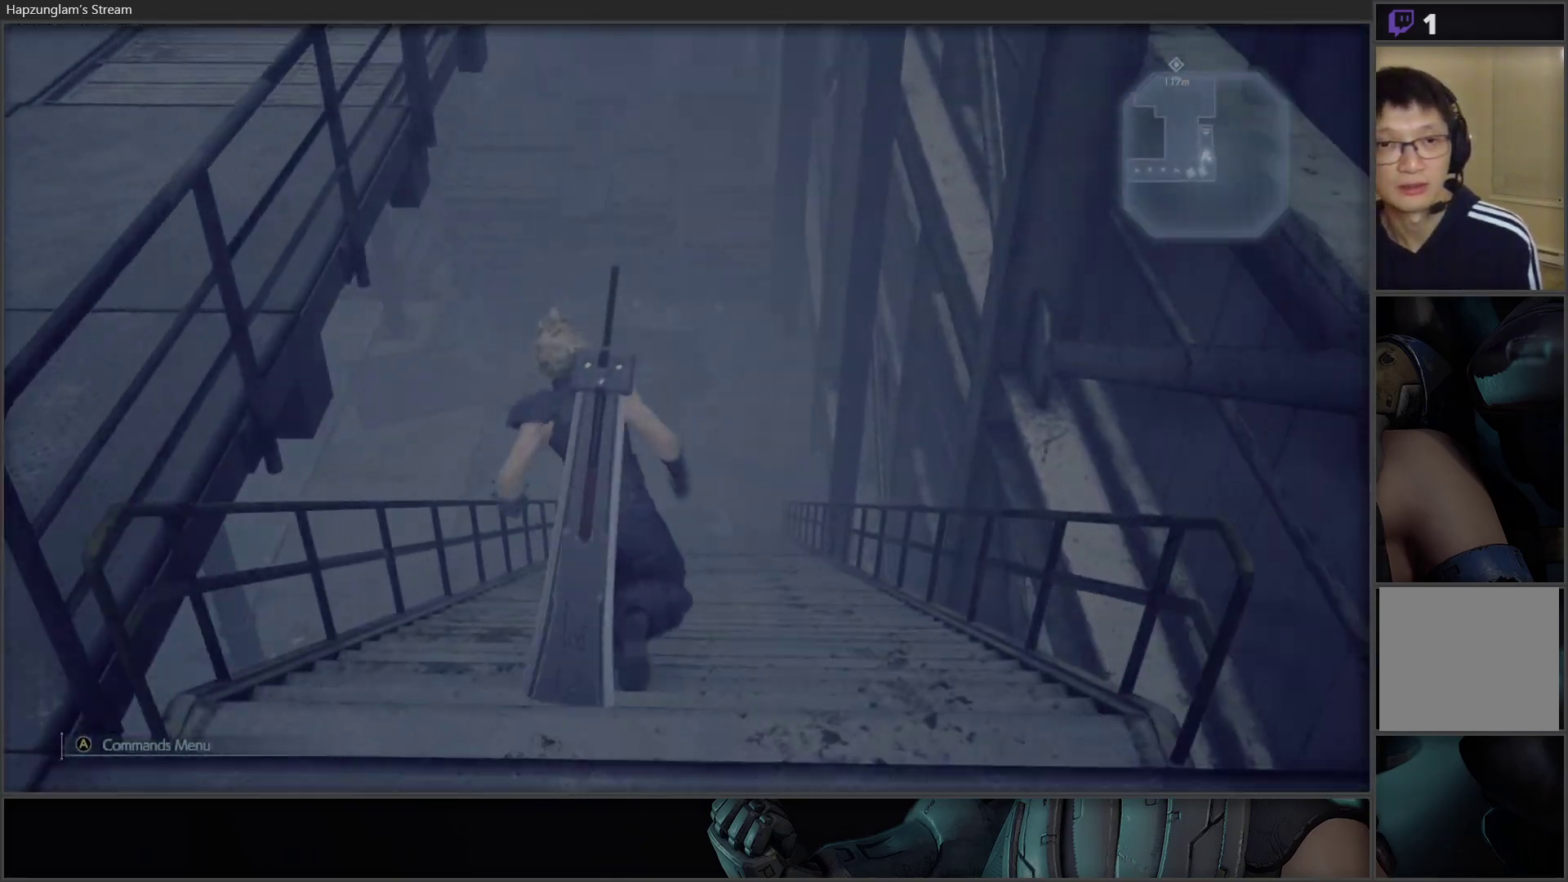
{"buttons": [], "left_stick": "up", "right_stick": "center", "events": []}
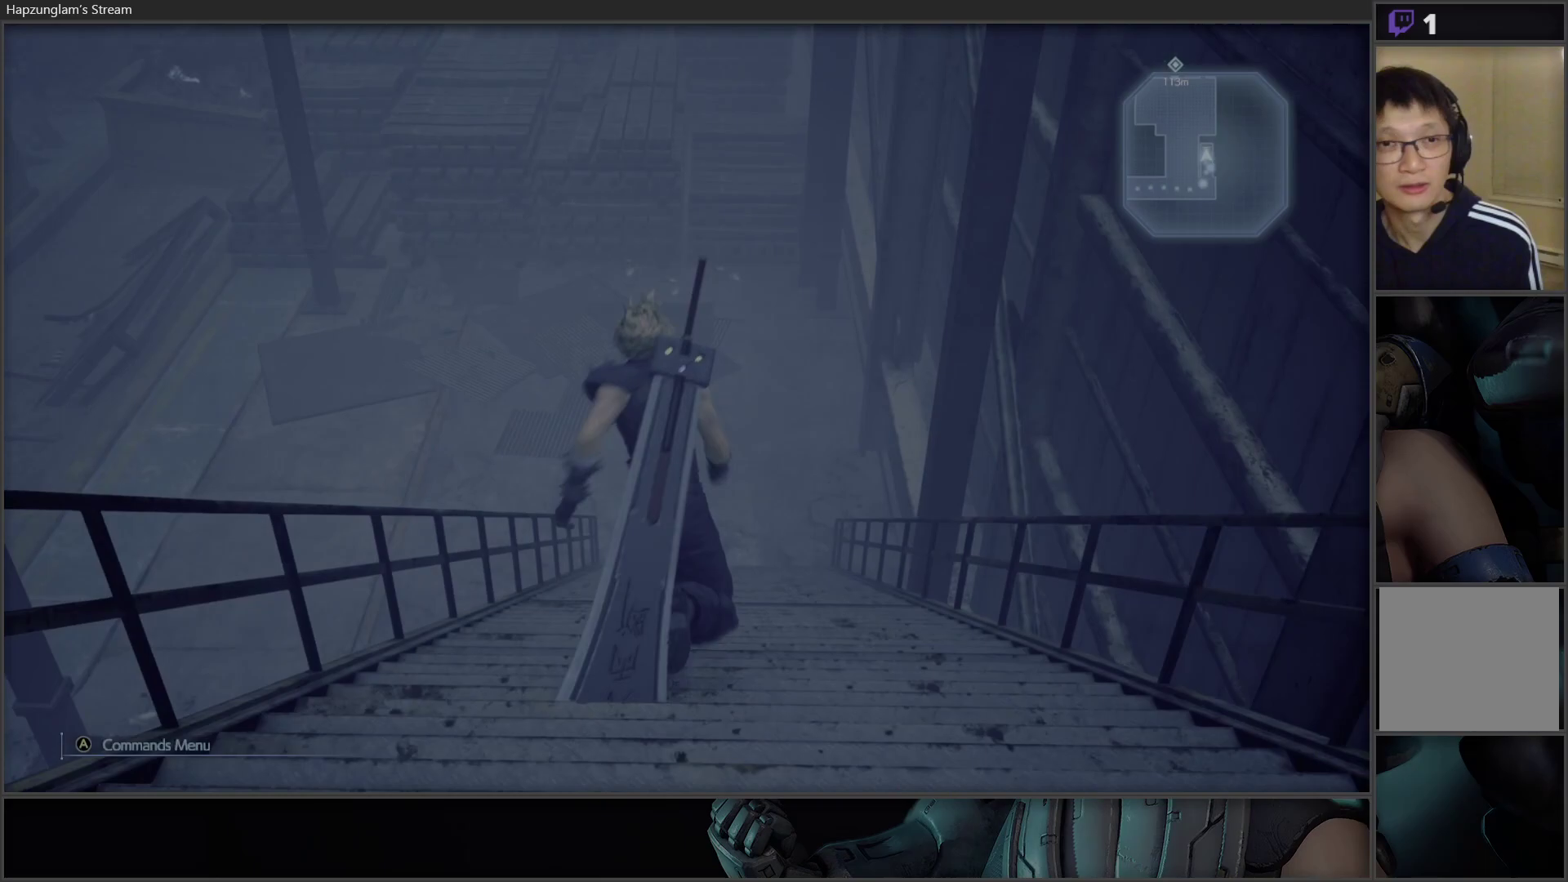
{"buttons": [], "left_stick": "up-right", "right_stick": "up-left", "events": [[250, "right_stick", "up-left"], [483, "left_stick", "up-right"]]}
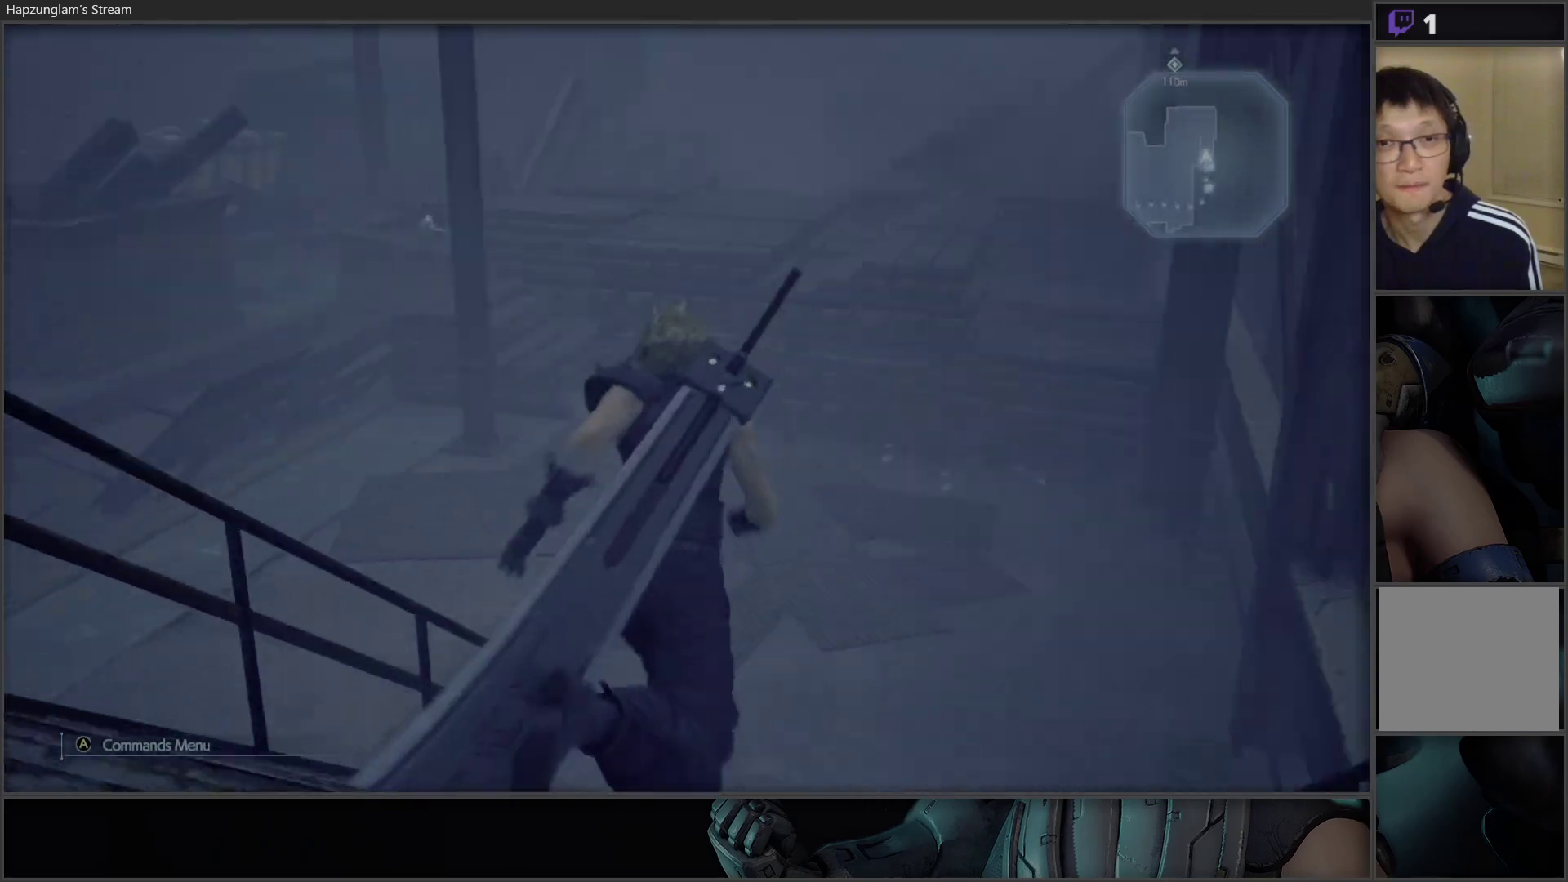
{"buttons": [], "left_stick": "up-right", "right_stick": "left", "events": [[317, "right_stick", "left"]]}
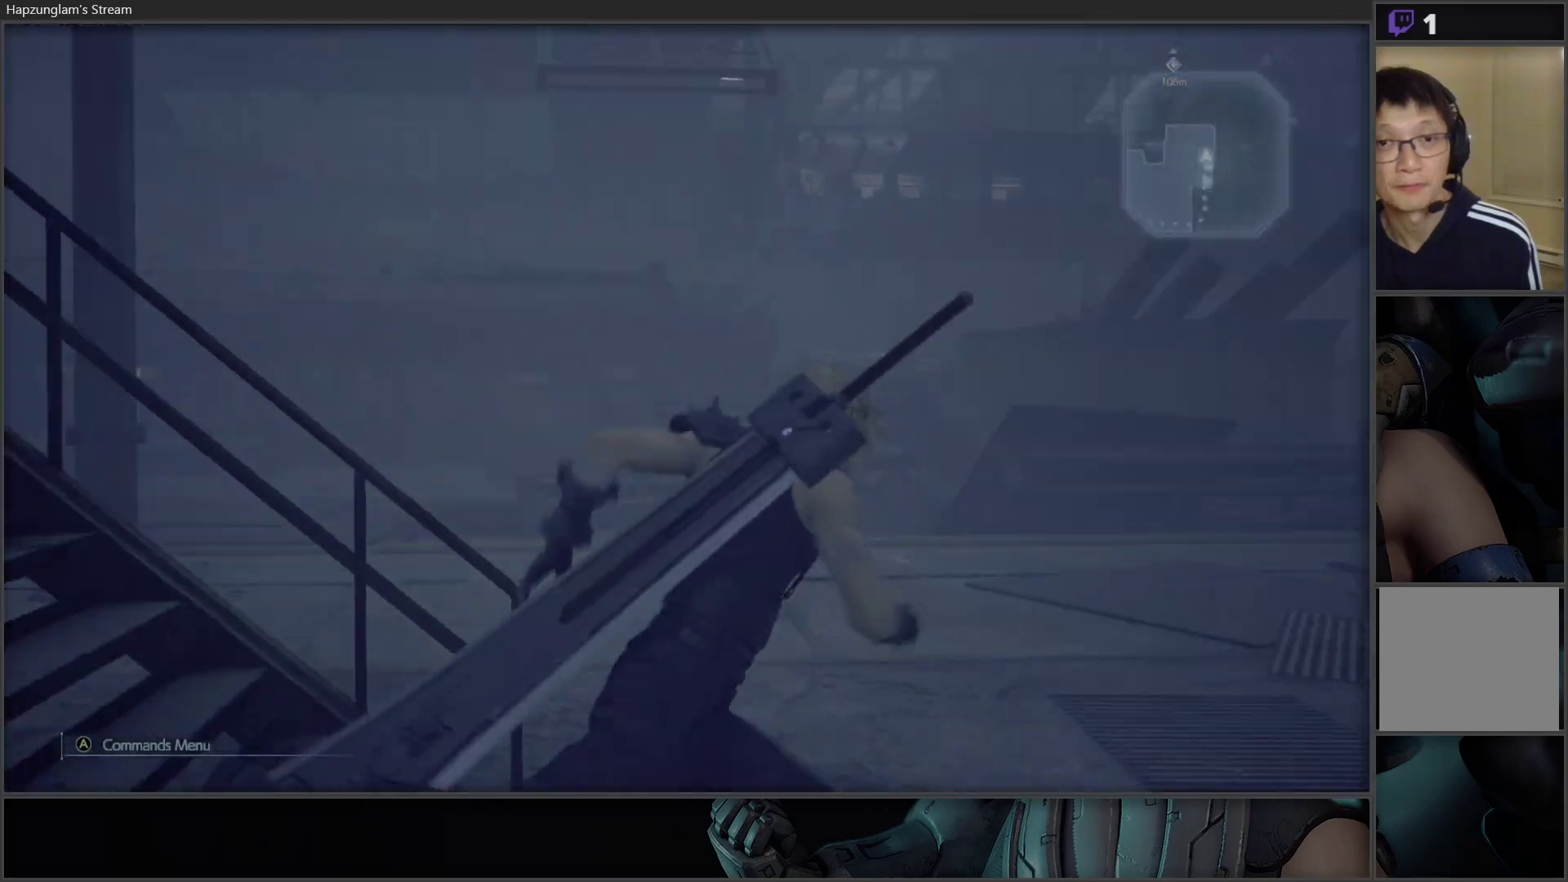
{"buttons": [], "left_stick": "up", "right_stick": "left", "events": [[17, "right_stick", "center"], [167, "right_stick", "left"], [367, "left_stick", "up"]]}
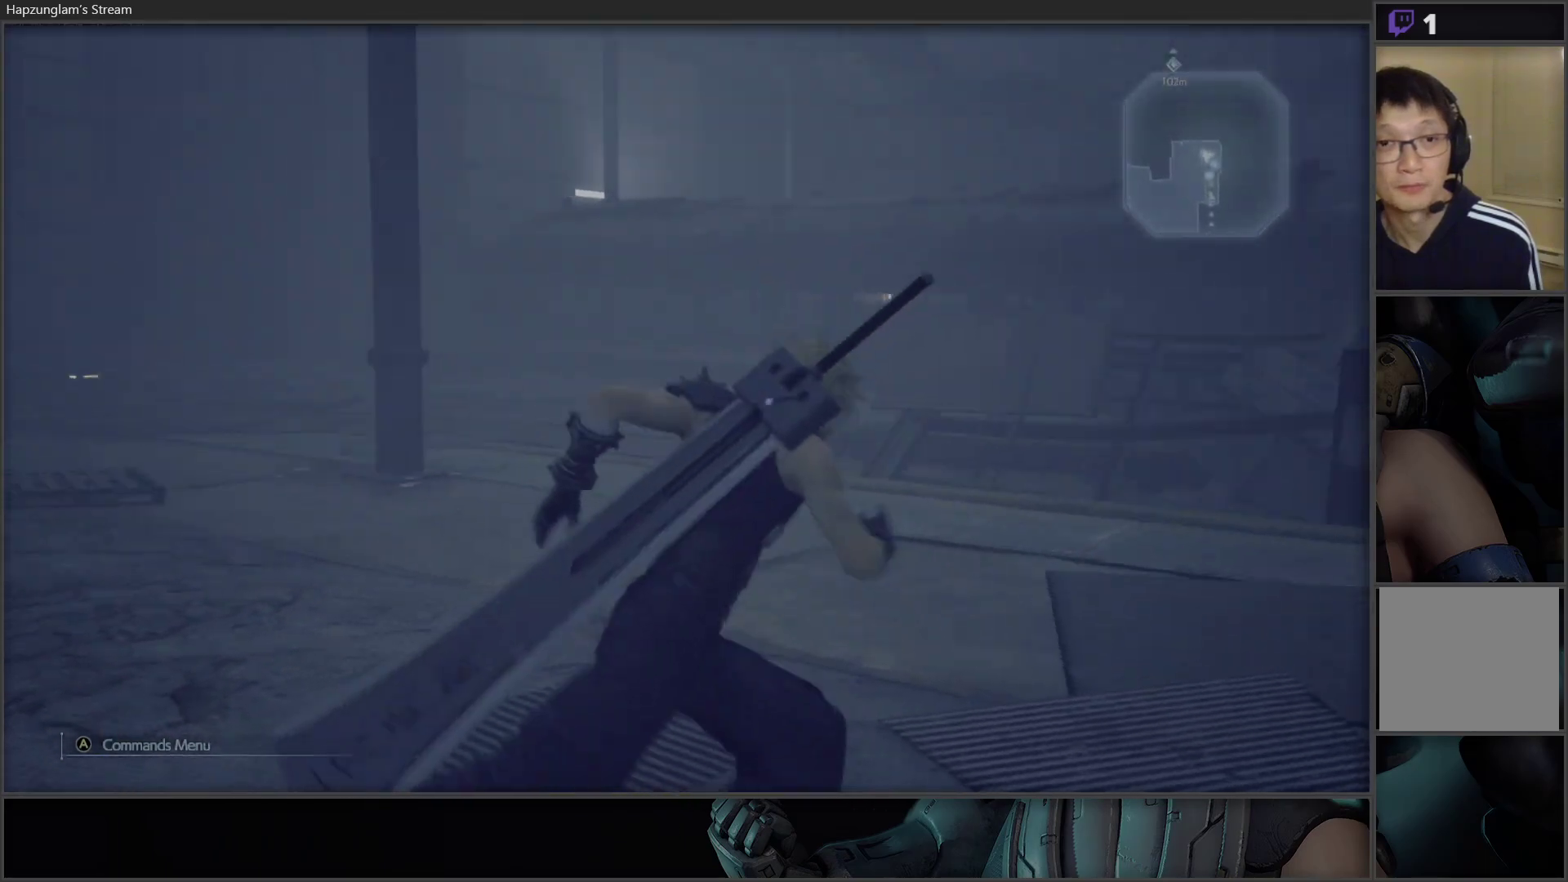
{"buttons": [], "left_stick": "center", "right_stick": "center", "events": [[317, "right_stick", "center"], [400, "left_stick", "center"]]}
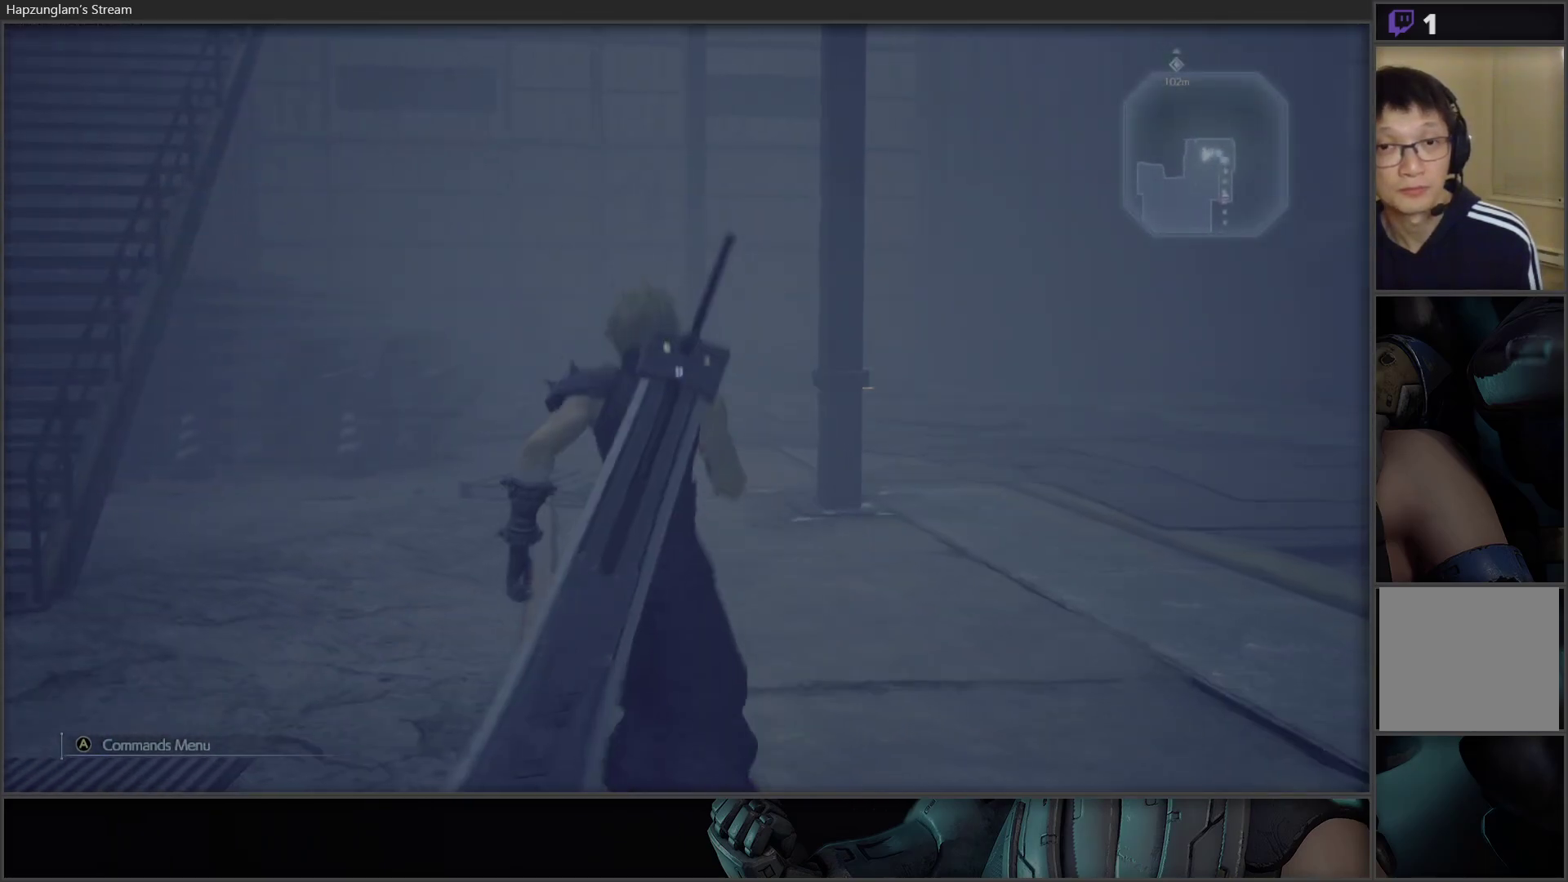
{"buttons": ["L3"], "left_stick": "up", "right_stick": "center", "events": [[83, "right_stick", "down-left"], [117, "left_stick", "up"], [250, "right_stick", "center"], [367, "L3", "down"]]}
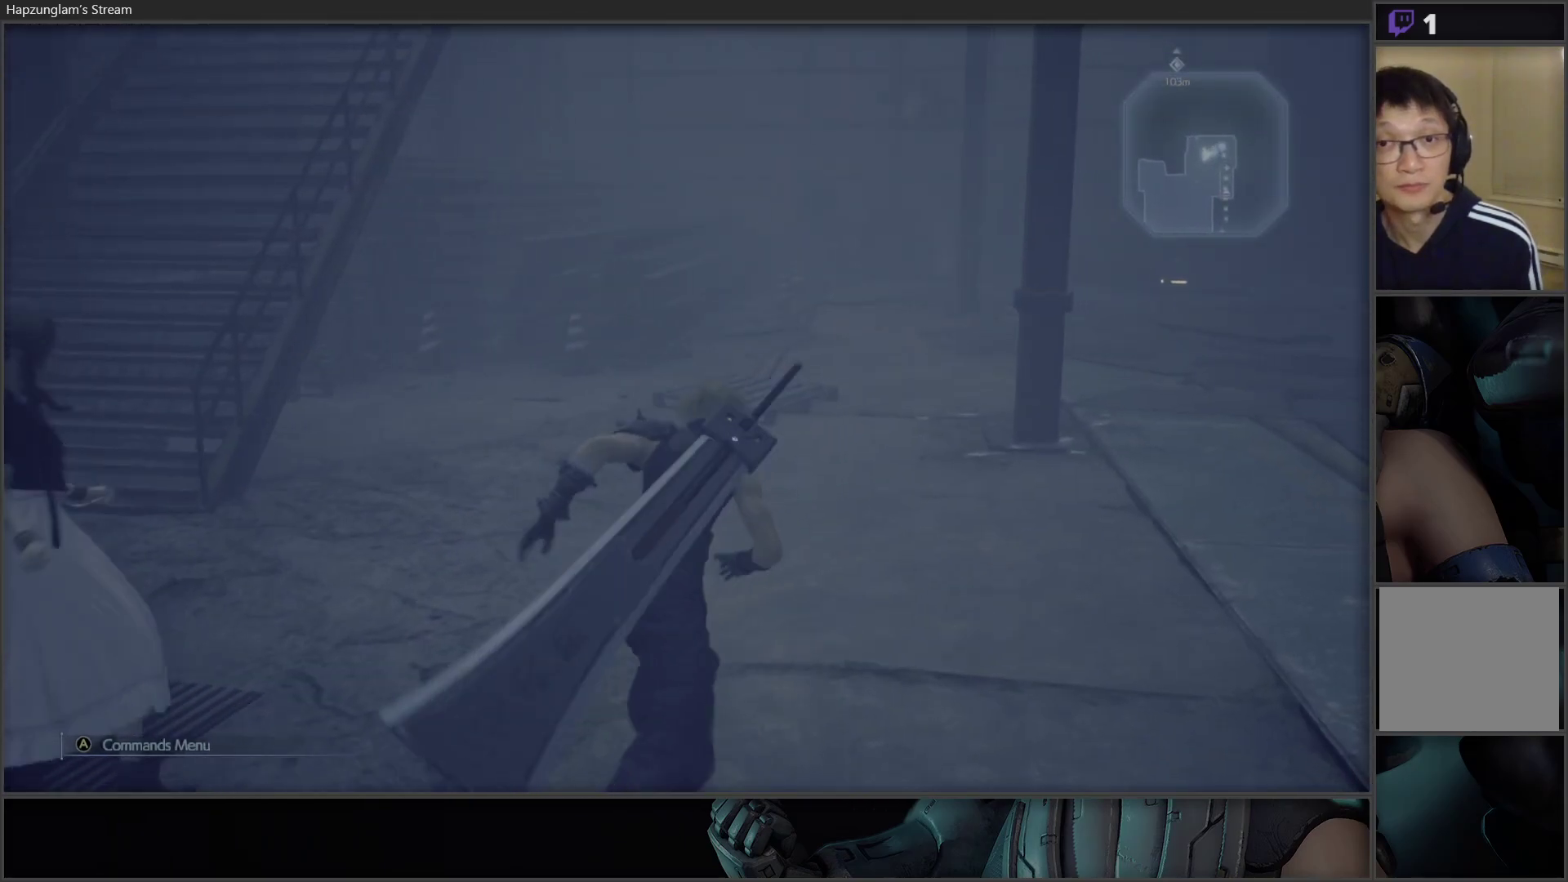
{"buttons": [], "left_stick": "up", "right_stick": "center", "events": [[50, "L3", "up"]]}
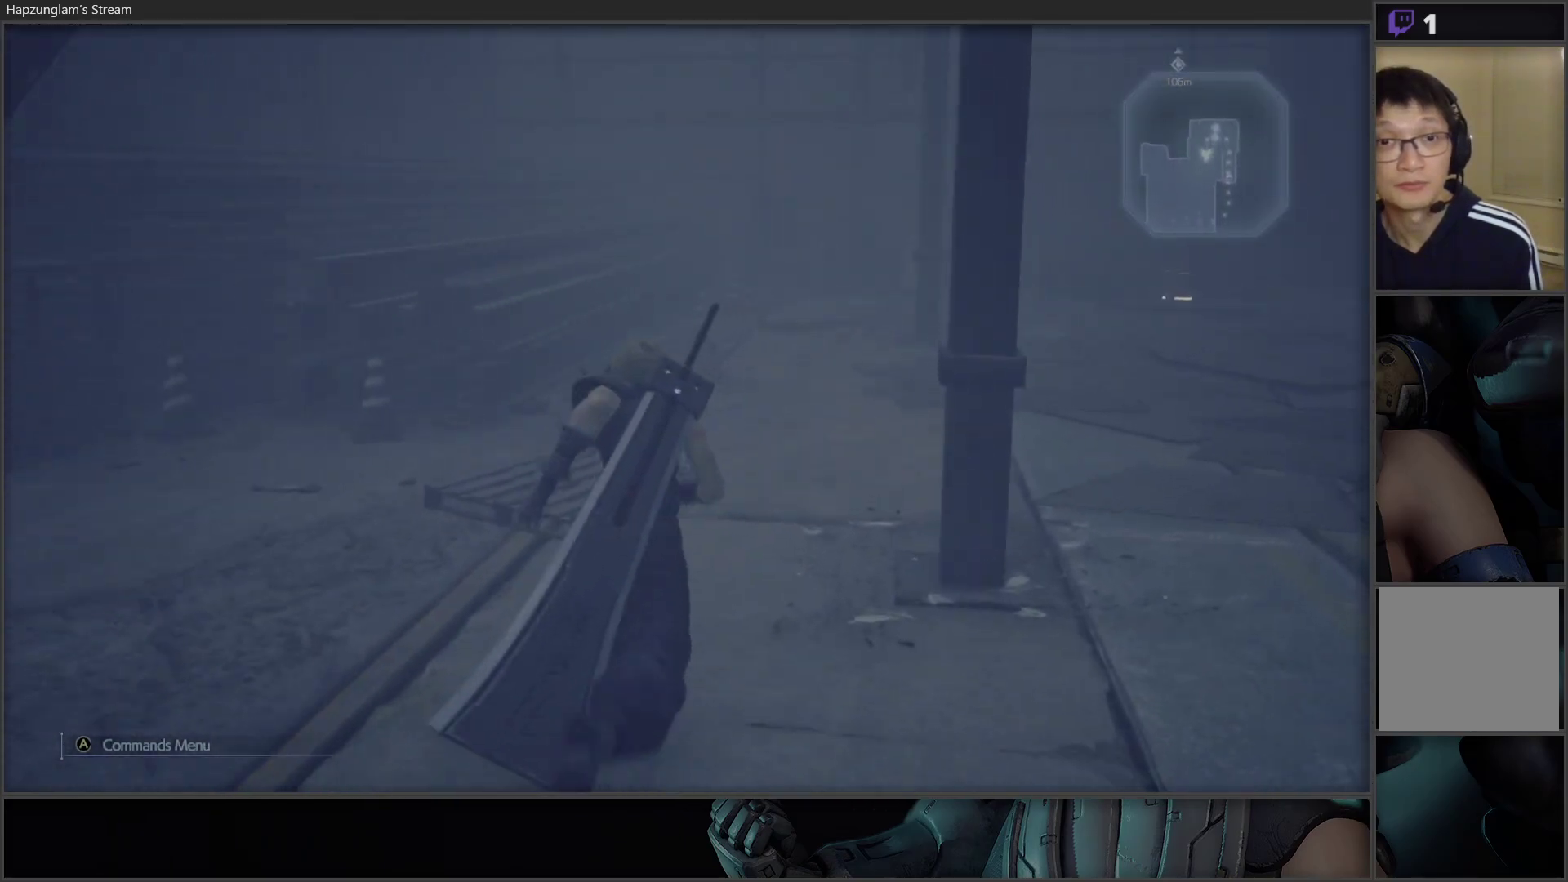
{"buttons": [], "left_stick": "up", "right_stick": "right", "events": [[150, "right_stick", "right"]]}